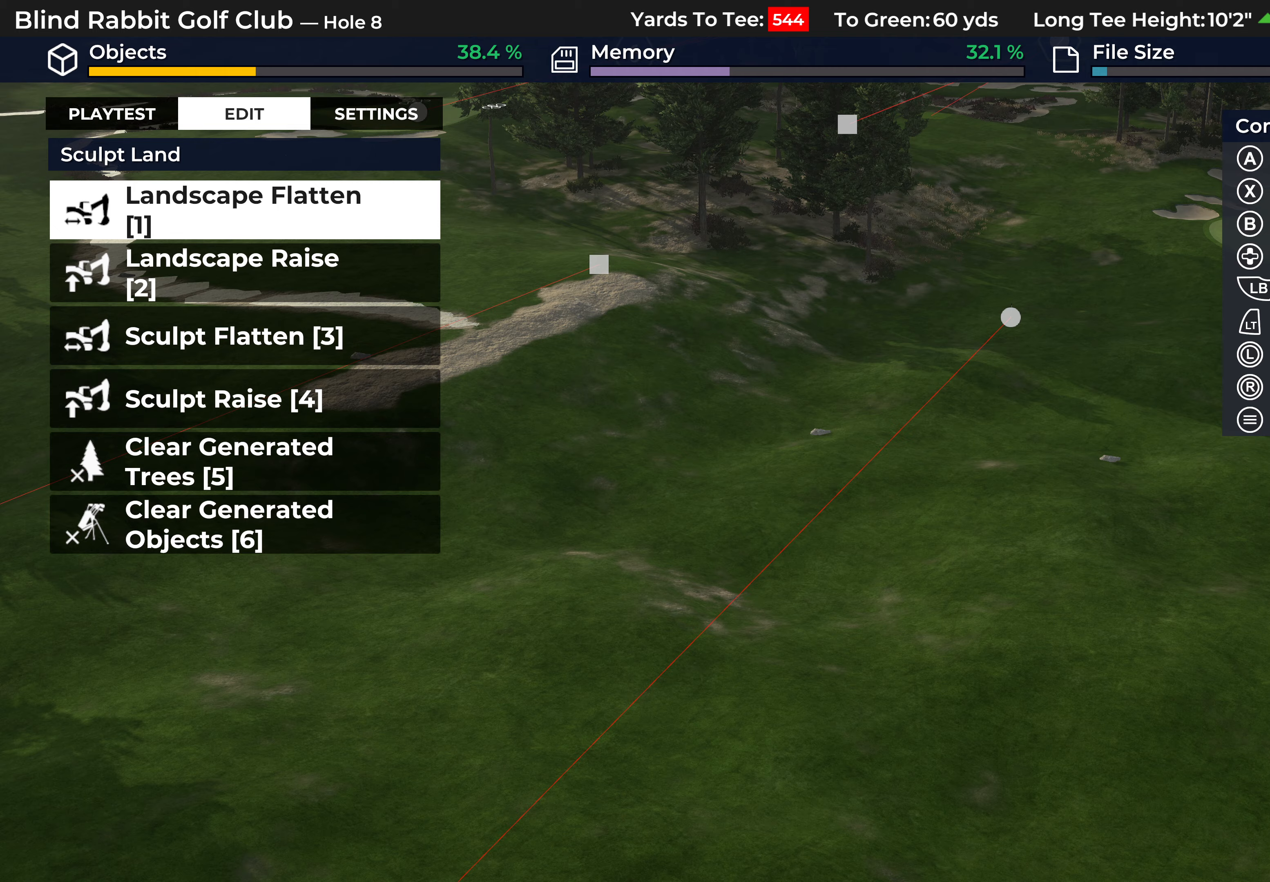
Gameplay with a controller (Xbox layout); each line is a JSON object with the inputs held at the frame after it. "events" lists button and stick changes between this image and that frame as [ms after this image, input, new state], when the widget could be followed in between.
{"buttons": [], "left_stick": "center", "right_stick": "down", "events": [[183, "L2", "down"], [333, "L2", "up"], [450, "right_stick", "down"]]}
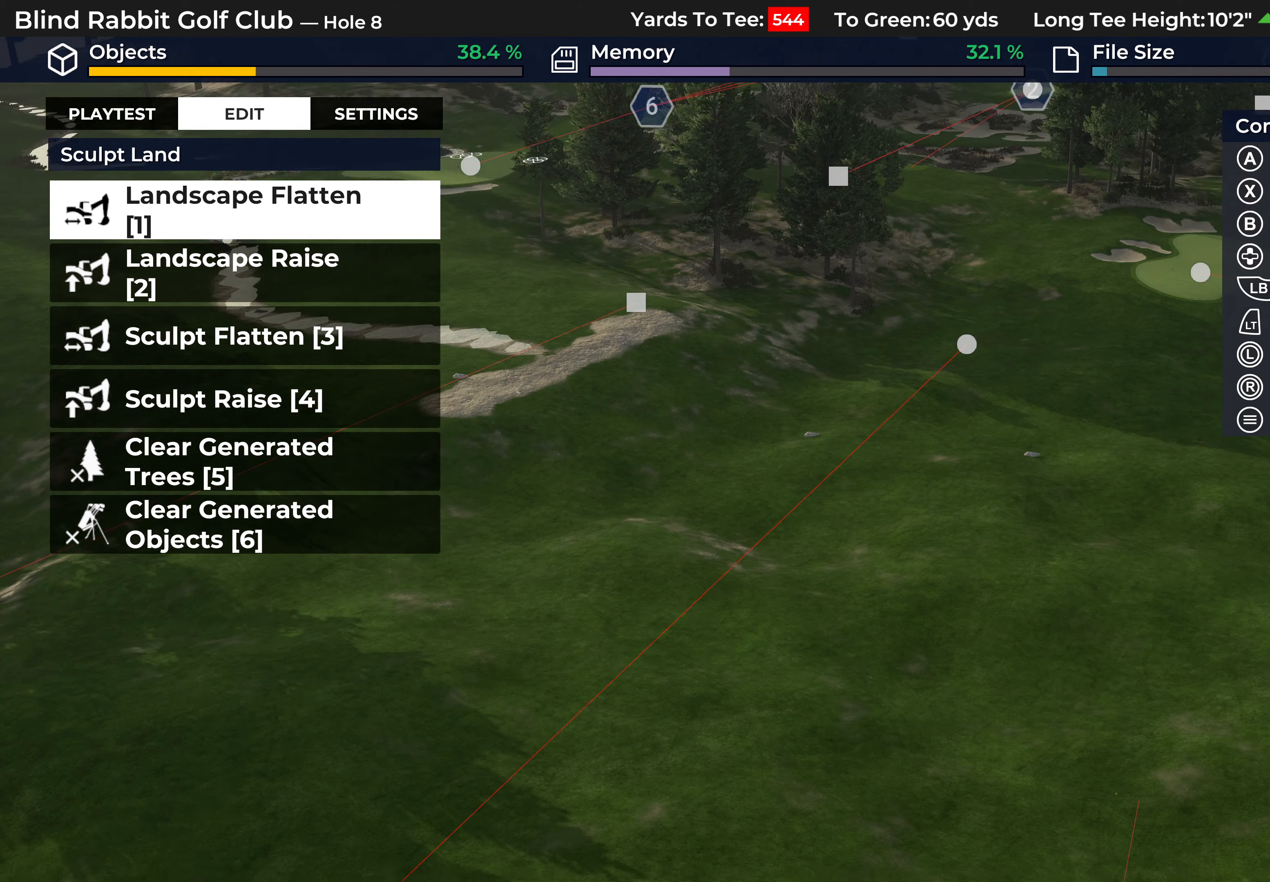
{"buttons": [], "left_stick": "center", "right_stick": "center", "events": [[283, "right_stick", "center"]]}
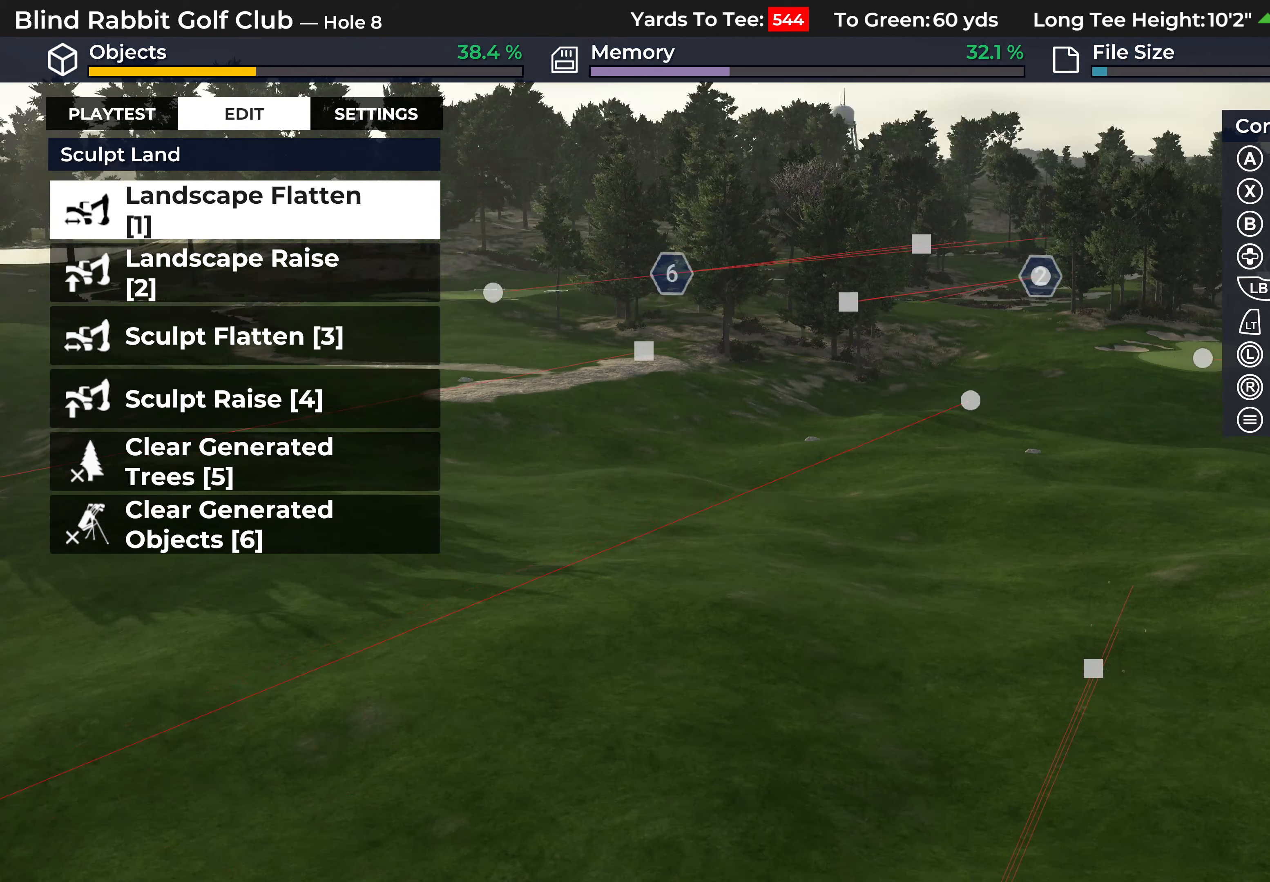
{"buttons": ["R2"], "left_stick": "up-left", "right_stick": "center", "events": [[83, "right_stick", "left"], [267, "R2", "down"], [350, "left_stick", "up-left"], [367, "right_stick", "center"]]}
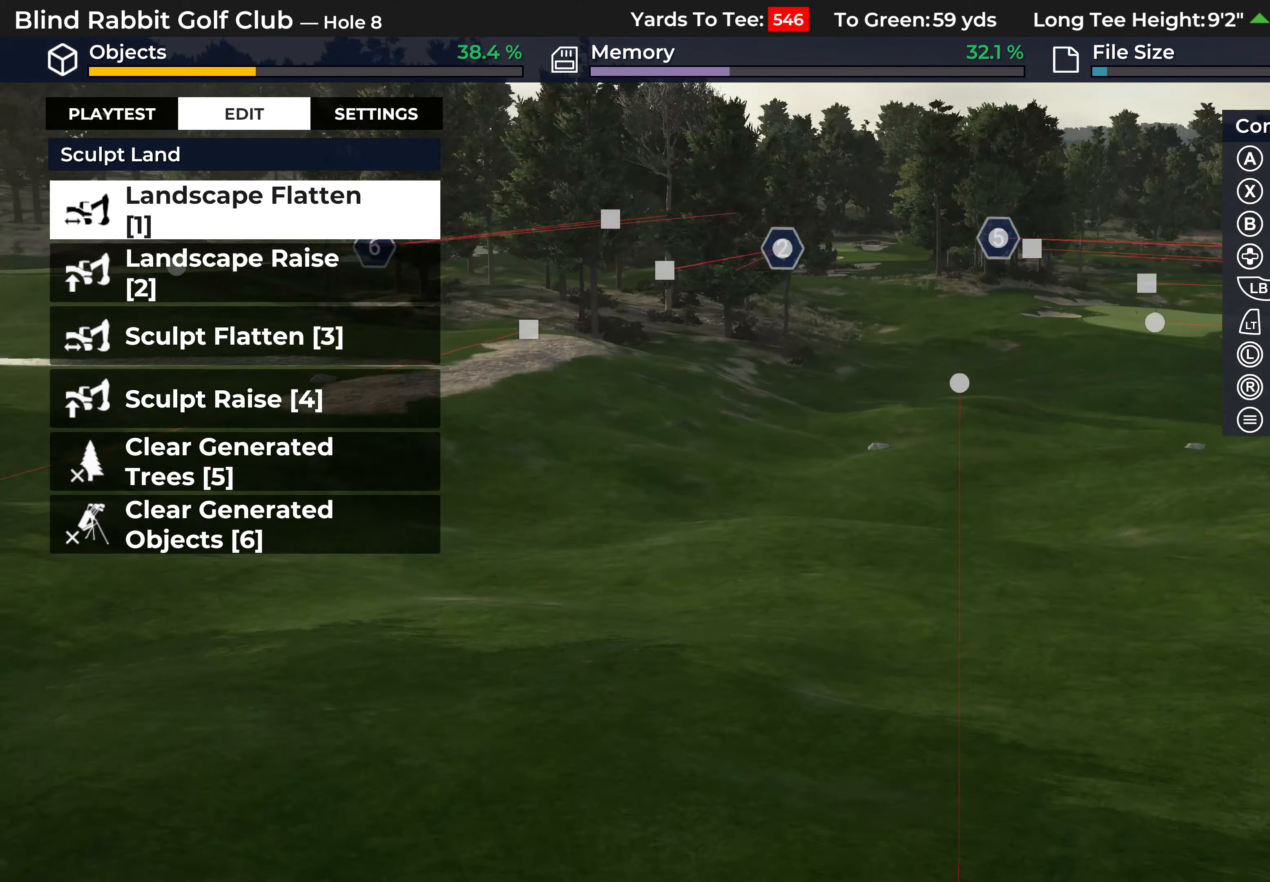
{"buttons": [], "left_stick": "center", "right_stick": "center", "events": [[67, "left_stick", "left"], [300, "R2", "up"], [317, "right_stick", "left"], [450, "right_stick", "center"], [483, "left_stick", "center"]]}
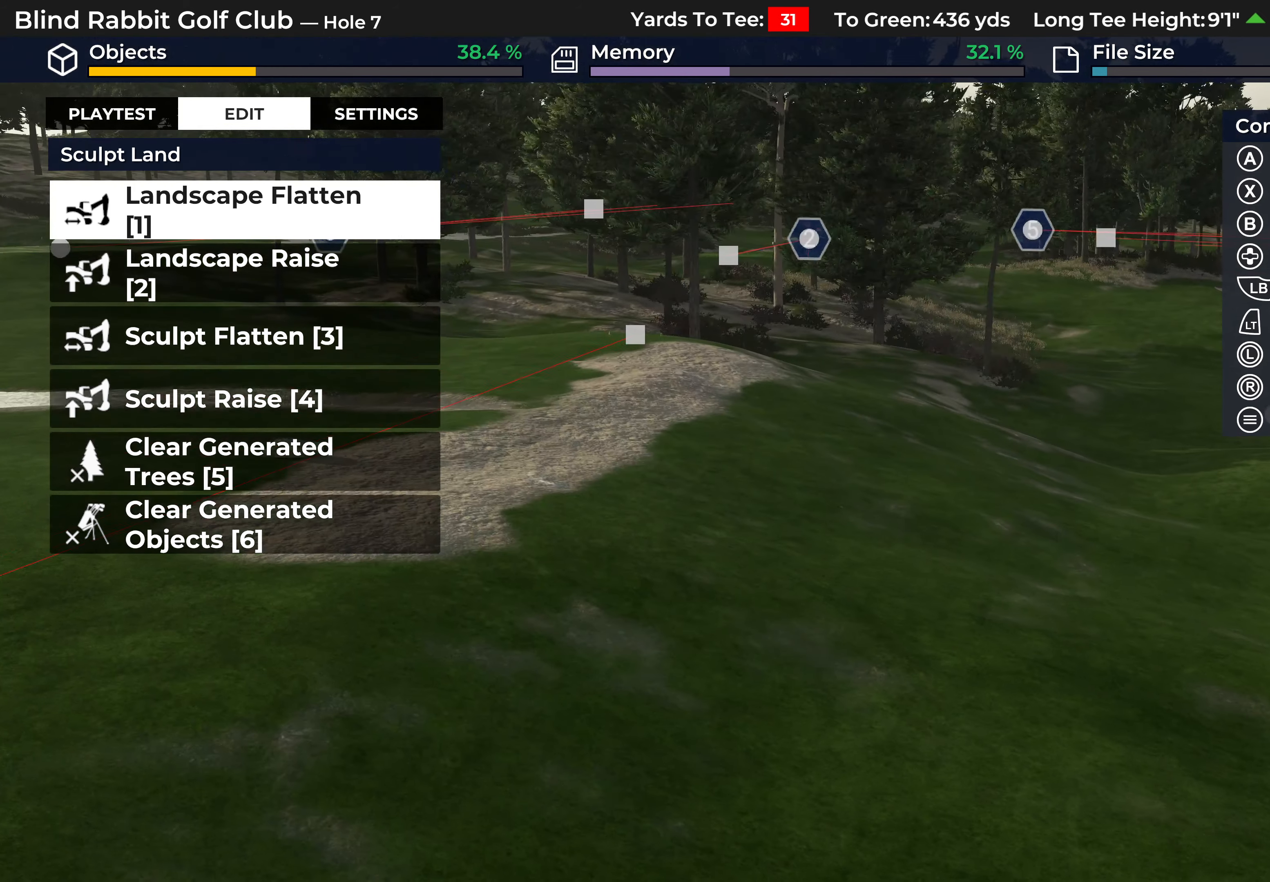
{"buttons": [], "left_stick": "down", "right_stick": "center", "events": [[267, "right_stick", "left"], [283, "left_stick", "down"], [417, "right_stick", "center"]]}
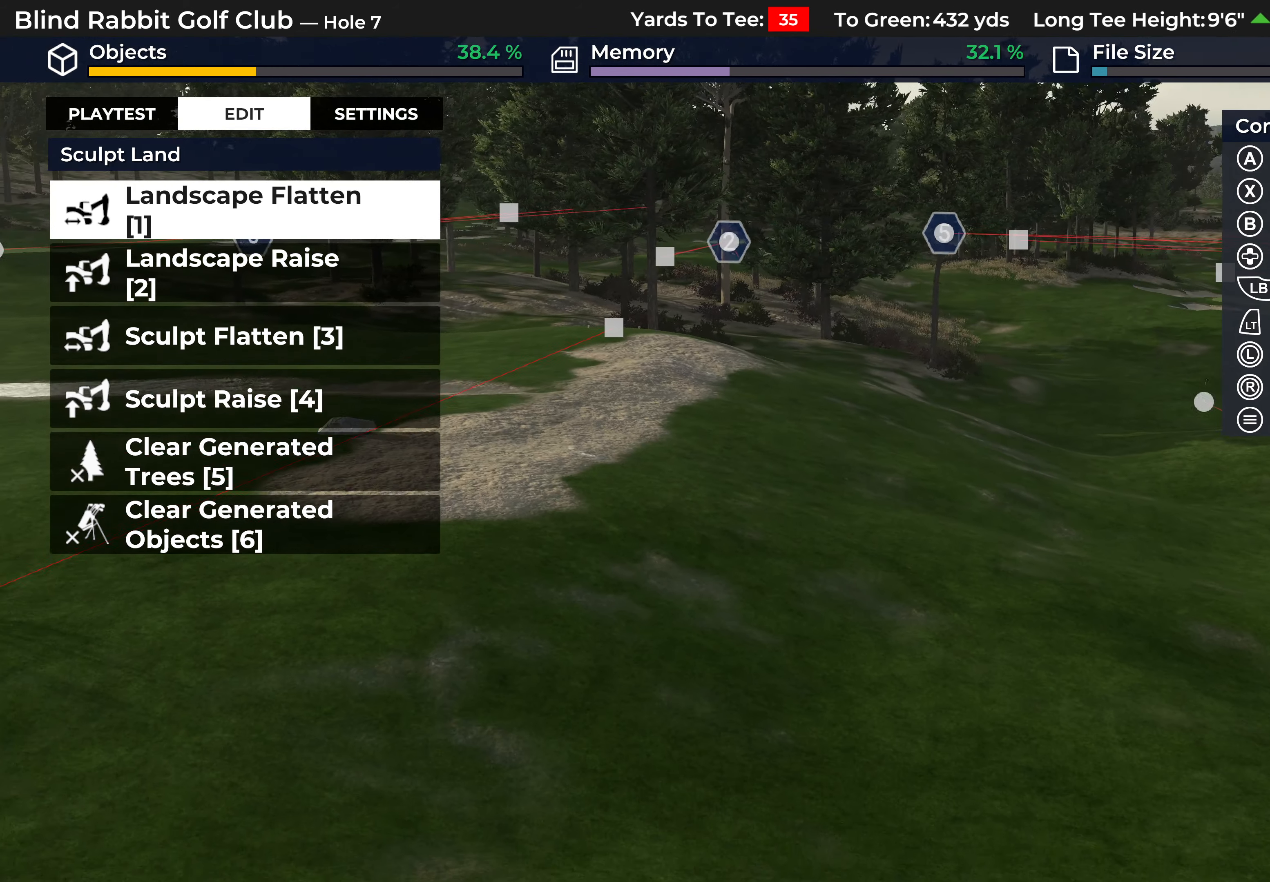
{"buttons": [], "left_stick": "center", "right_stick": "up", "events": [[217, "right_stick", "up"], [250, "L2", "down"], [350, "L2", "up"], [450, "left_stick", "center"]]}
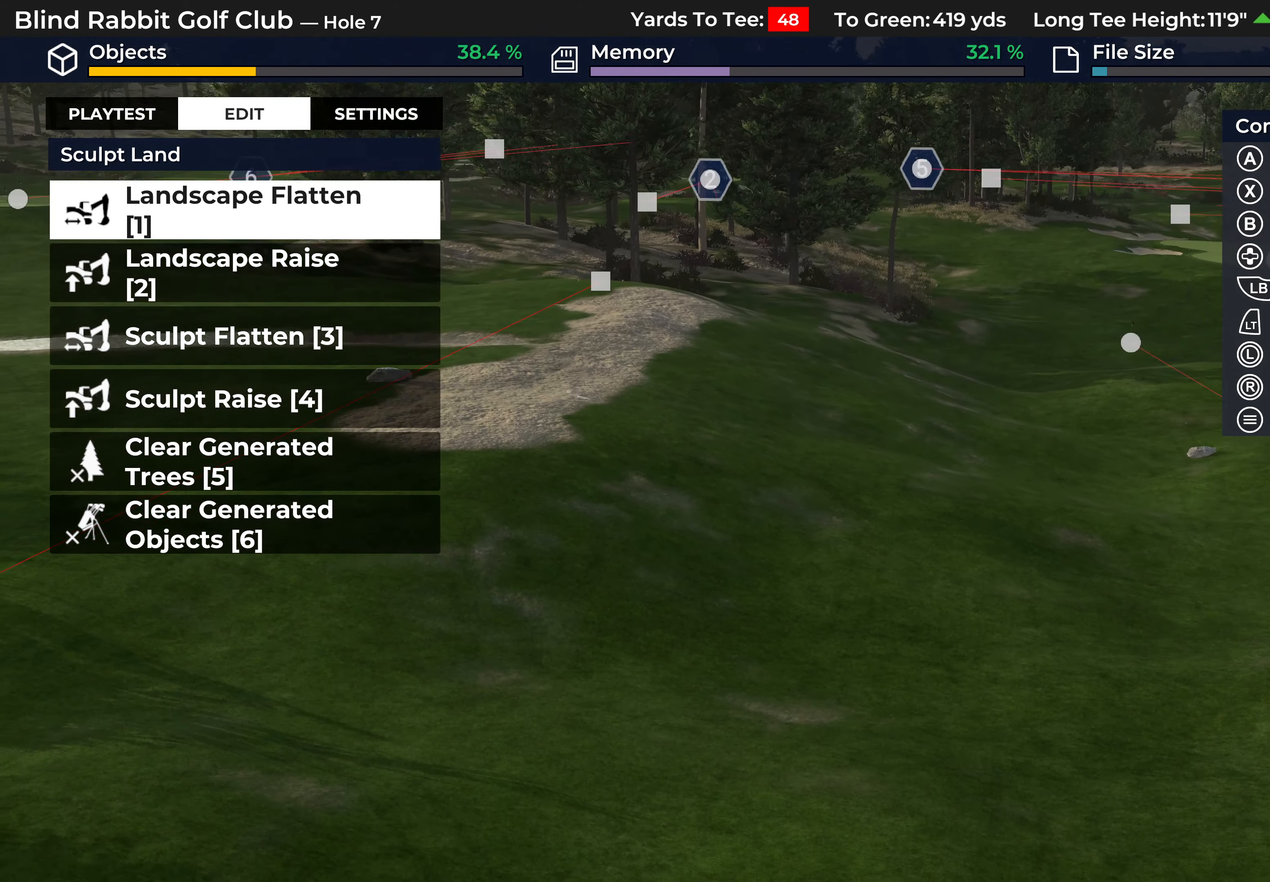
{"buttons": [], "left_stick": "up-left", "right_stick": "center", "events": [[33, "right_stick", "center"], [67, "R2", "down"], [83, "left_stick", "left"], [150, "left_stick", "up-left"], [500, "R2", "up"]]}
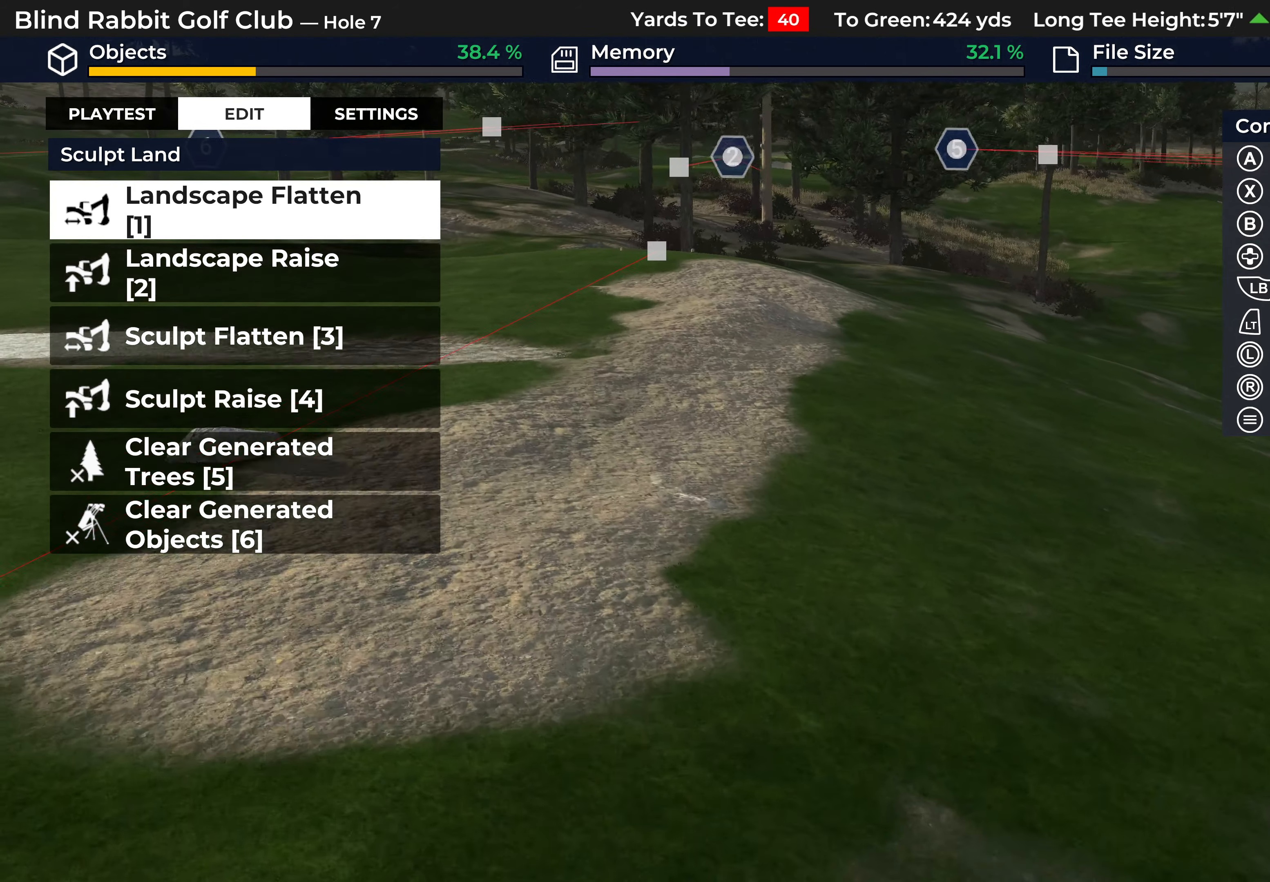
{"buttons": [], "left_stick": "right", "right_stick": "center", "events": [[33, "left_stick", "up"], [250, "left_stick", "up-right"], [350, "left_stick", "right"]]}
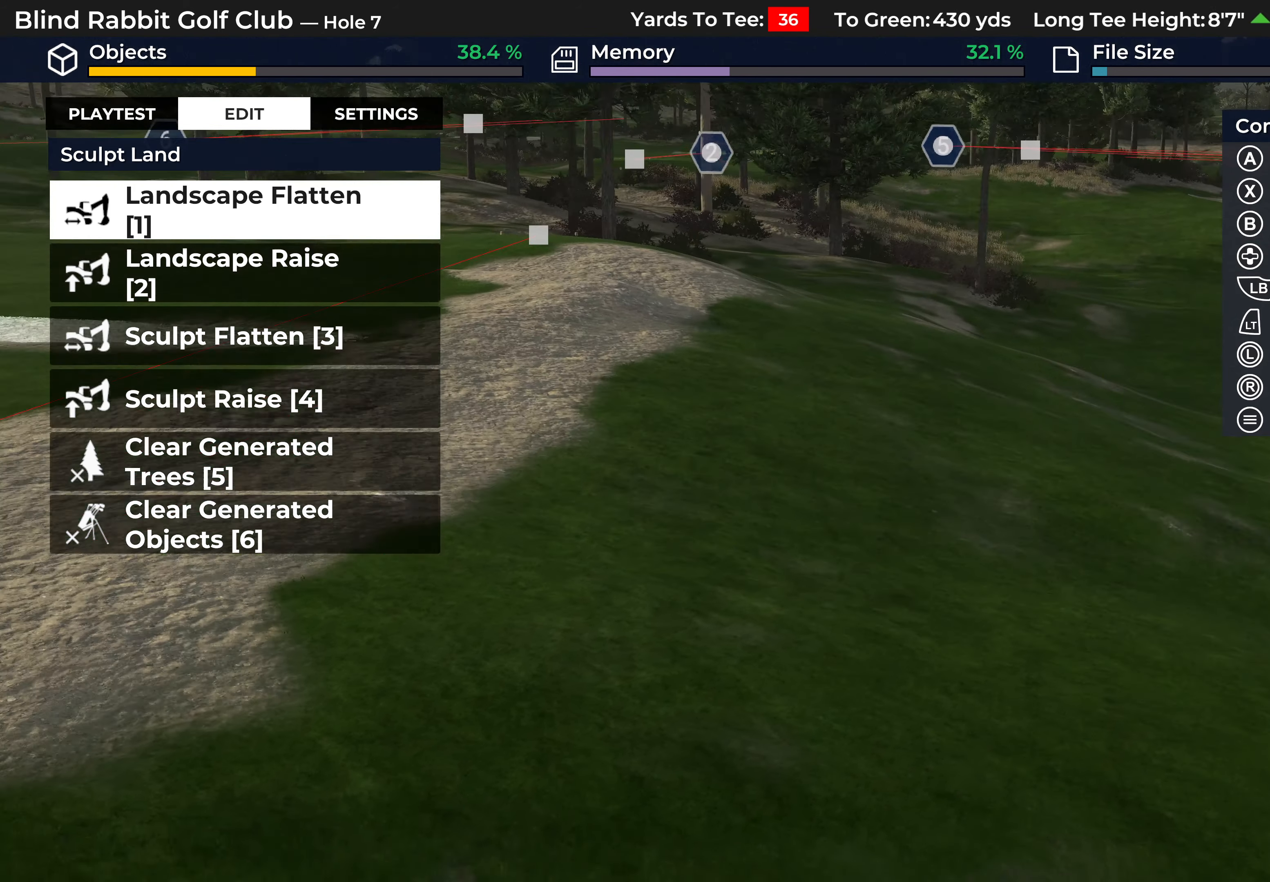
{"buttons": [], "left_stick": "down-left", "right_stick": "left", "events": [[17, "left_stick", "down-right"], [33, "L2", "down"], [200, "left_stick", "down"], [250, "L2", "up"], [400, "right_stick", "left"], [417, "left_stick", "down-left"]]}
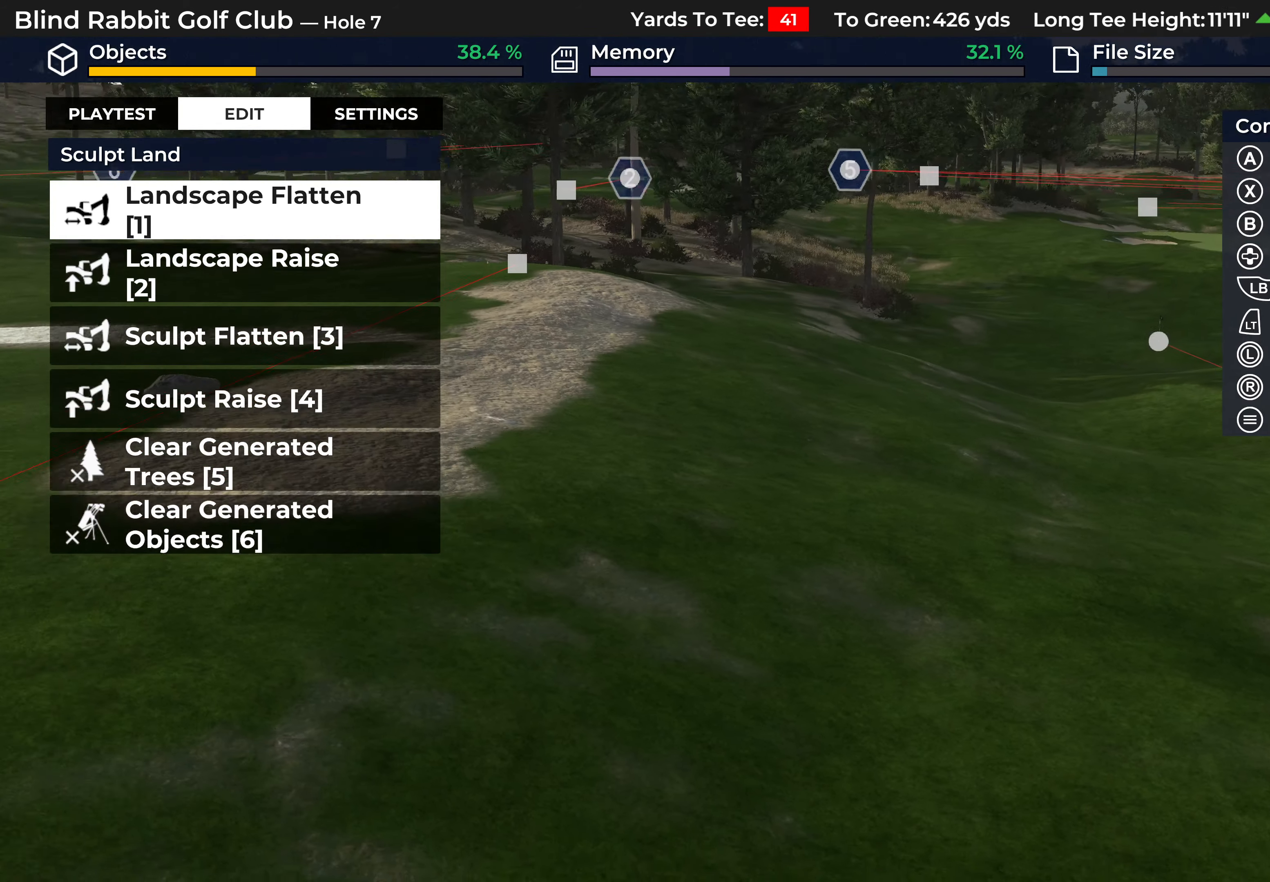
{"buttons": [], "left_stick": "center", "right_stick": "up", "events": [[83, "right_stick", "center"], [167, "left_stick", "center"], [450, "right_stick", "up"]]}
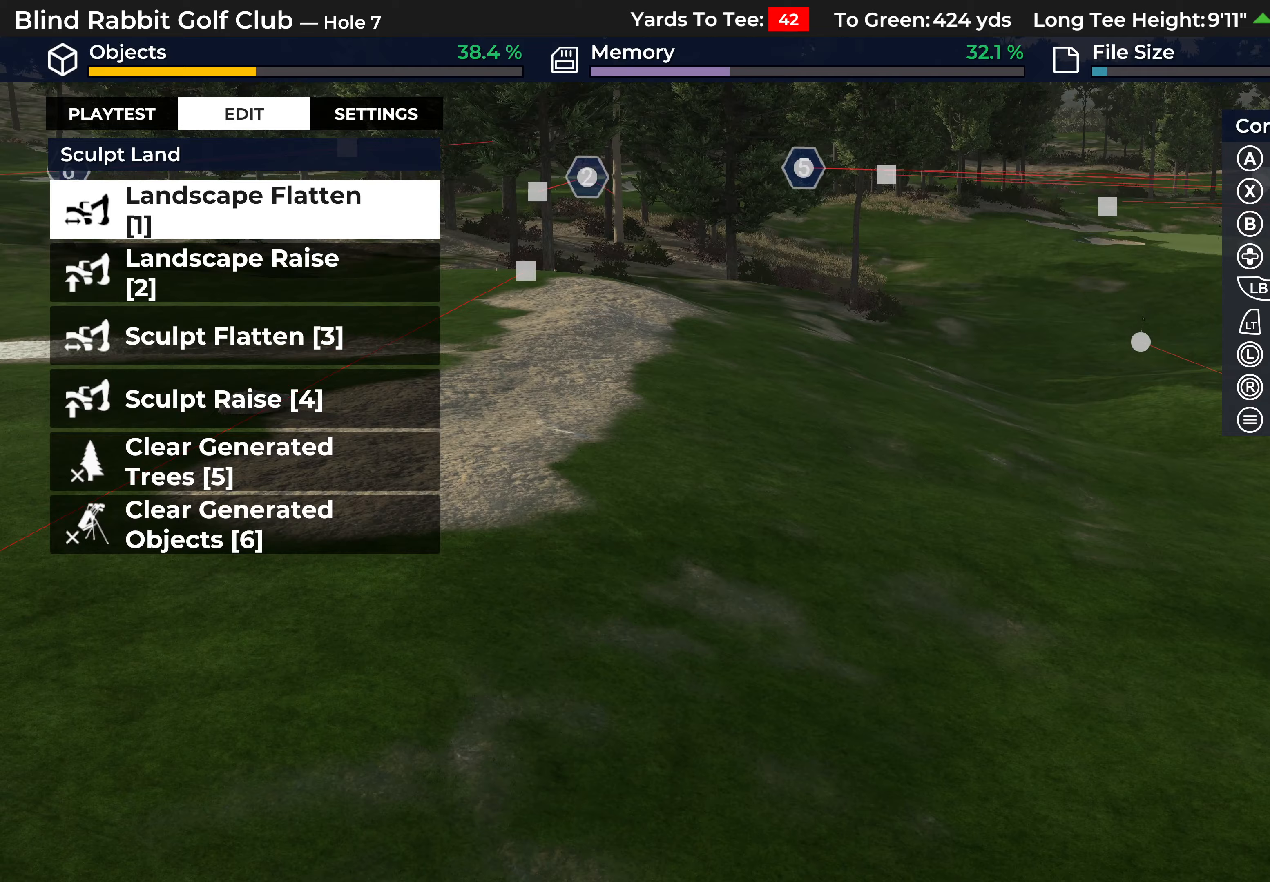
{"buttons": [], "left_stick": "up", "right_stick": "up", "events": [[483, "left_stick", "up"]]}
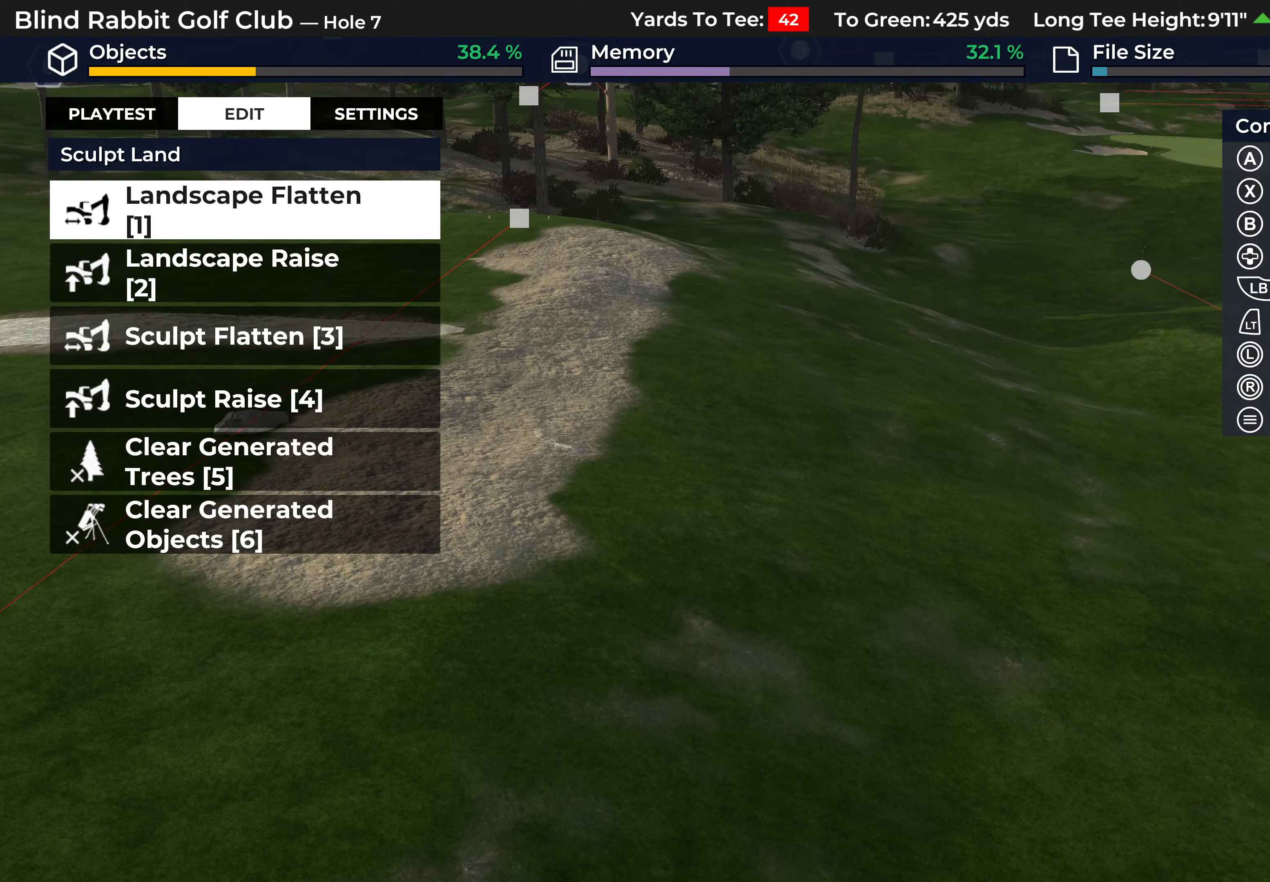
{"buttons": [], "left_stick": "up-left", "right_stick": "center", "events": [[83, "right_stick", "center"], [133, "left_stick", "up-left"]]}
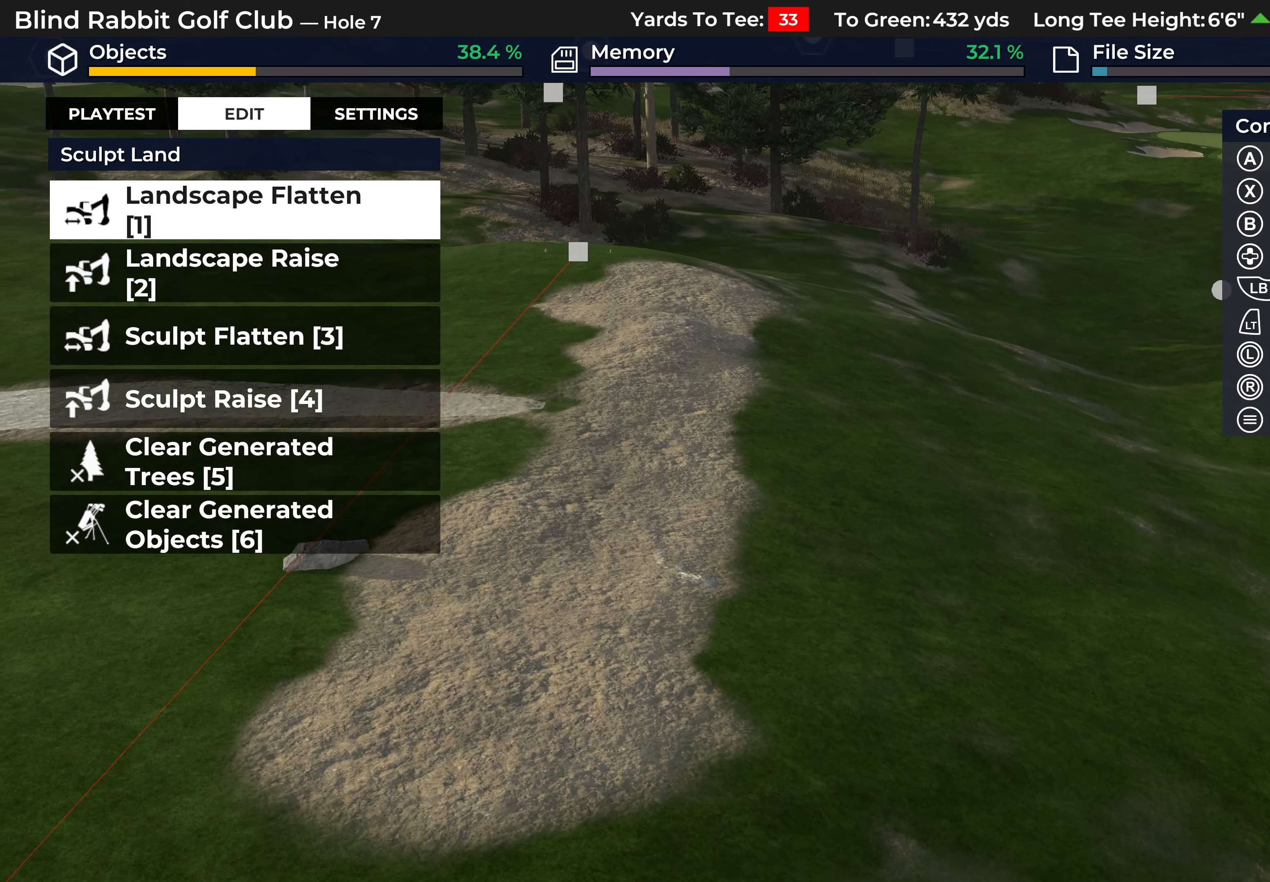
{"buttons": [], "left_stick": "down", "right_stick": "center", "events": [[17, "left_stick", "center"], [117, "left_stick", "right"], [150, "L2", "down"], [300, "left_stick", "down"], [383, "L2", "up"]]}
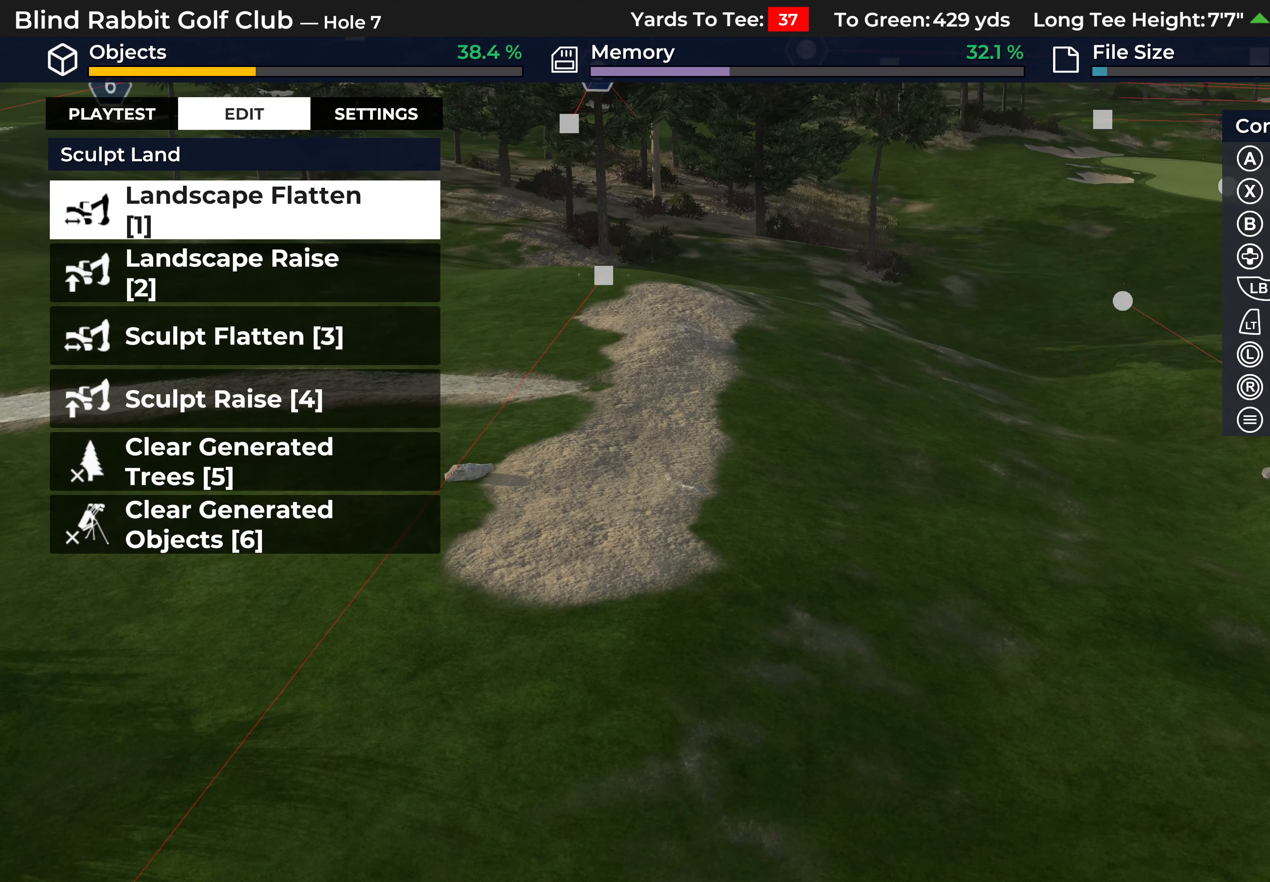
{"buttons": [], "left_stick": "center", "right_stick": "center", "events": [[33, "left_stick", "center"]]}
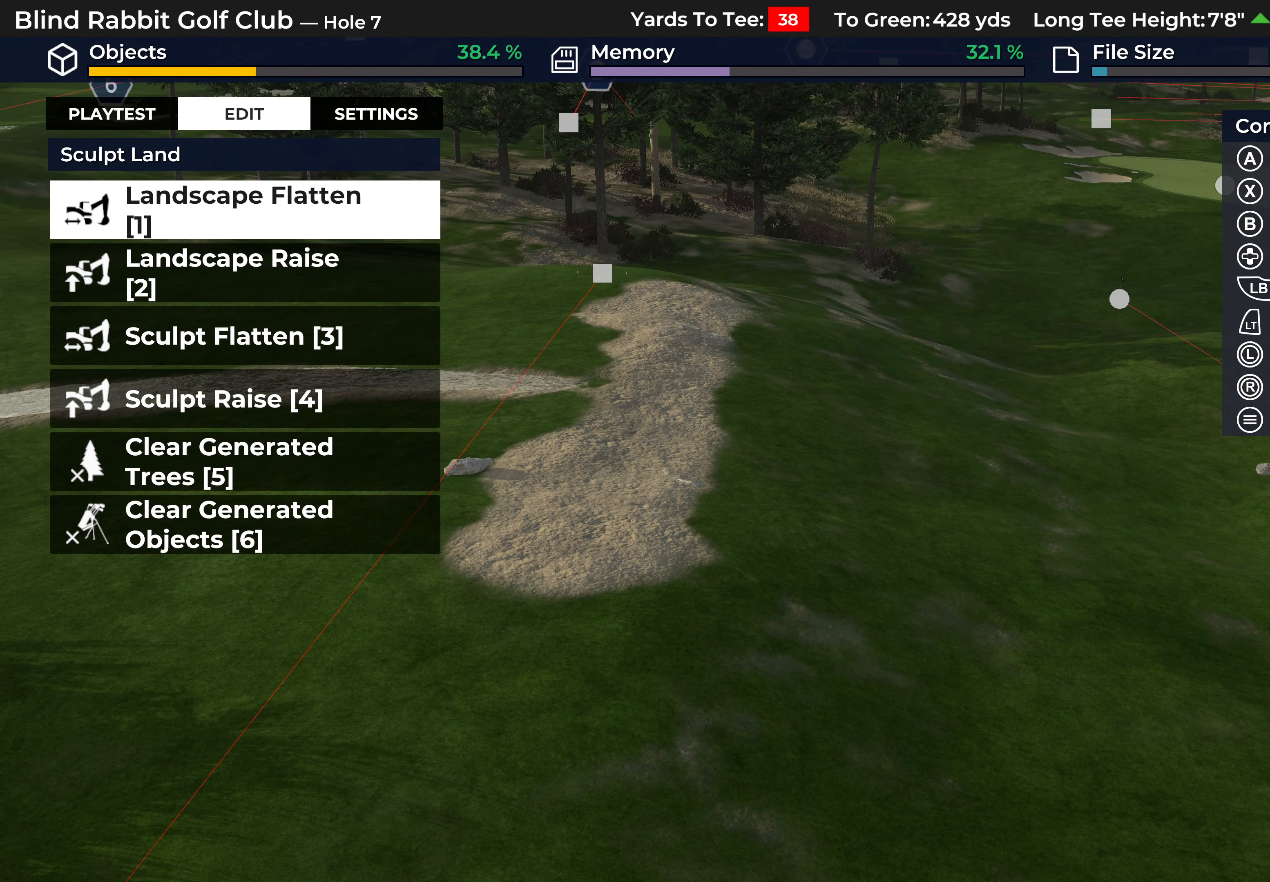
{"buttons": [], "left_stick": "center", "right_stick": "center", "events": []}
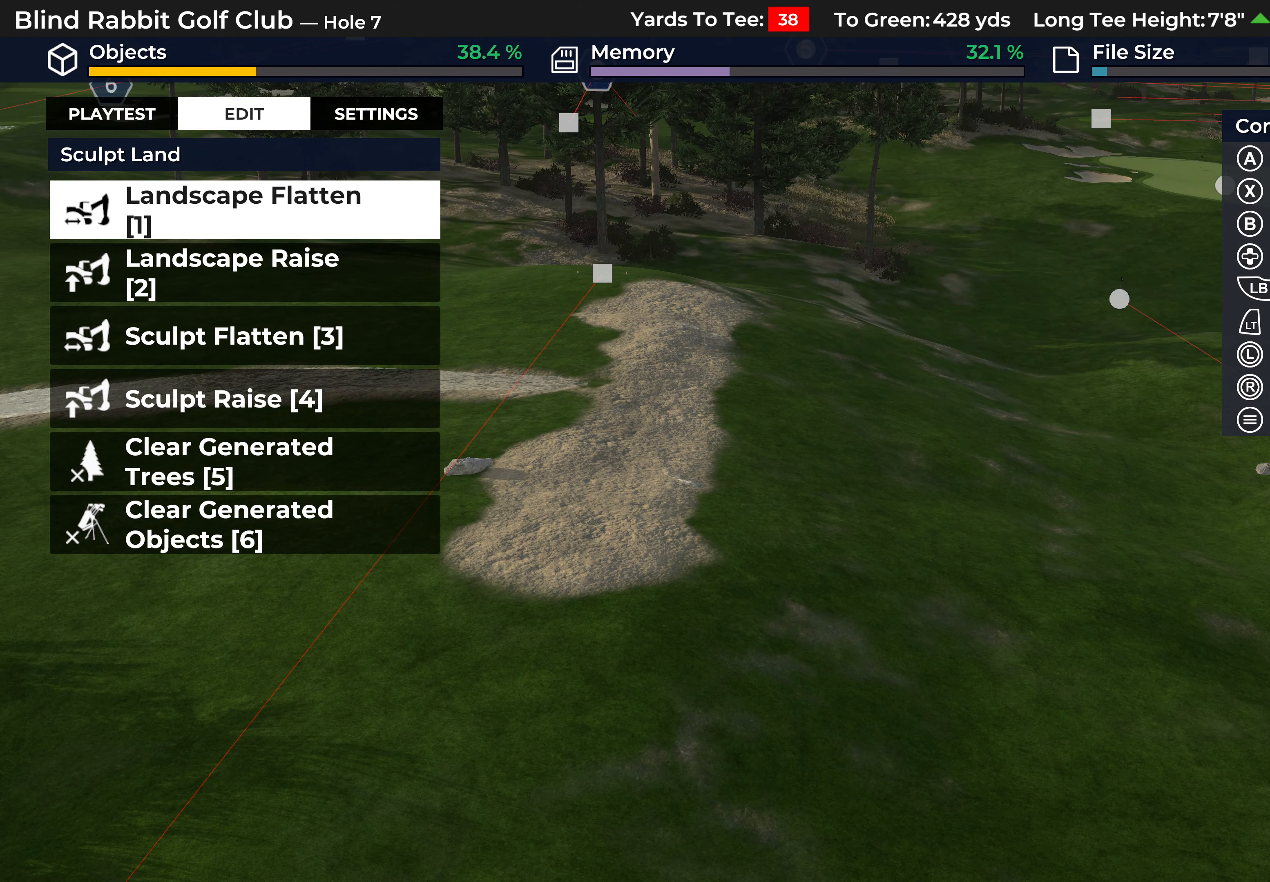
{"buttons": [], "left_stick": "center", "right_stick": "center", "events": []}
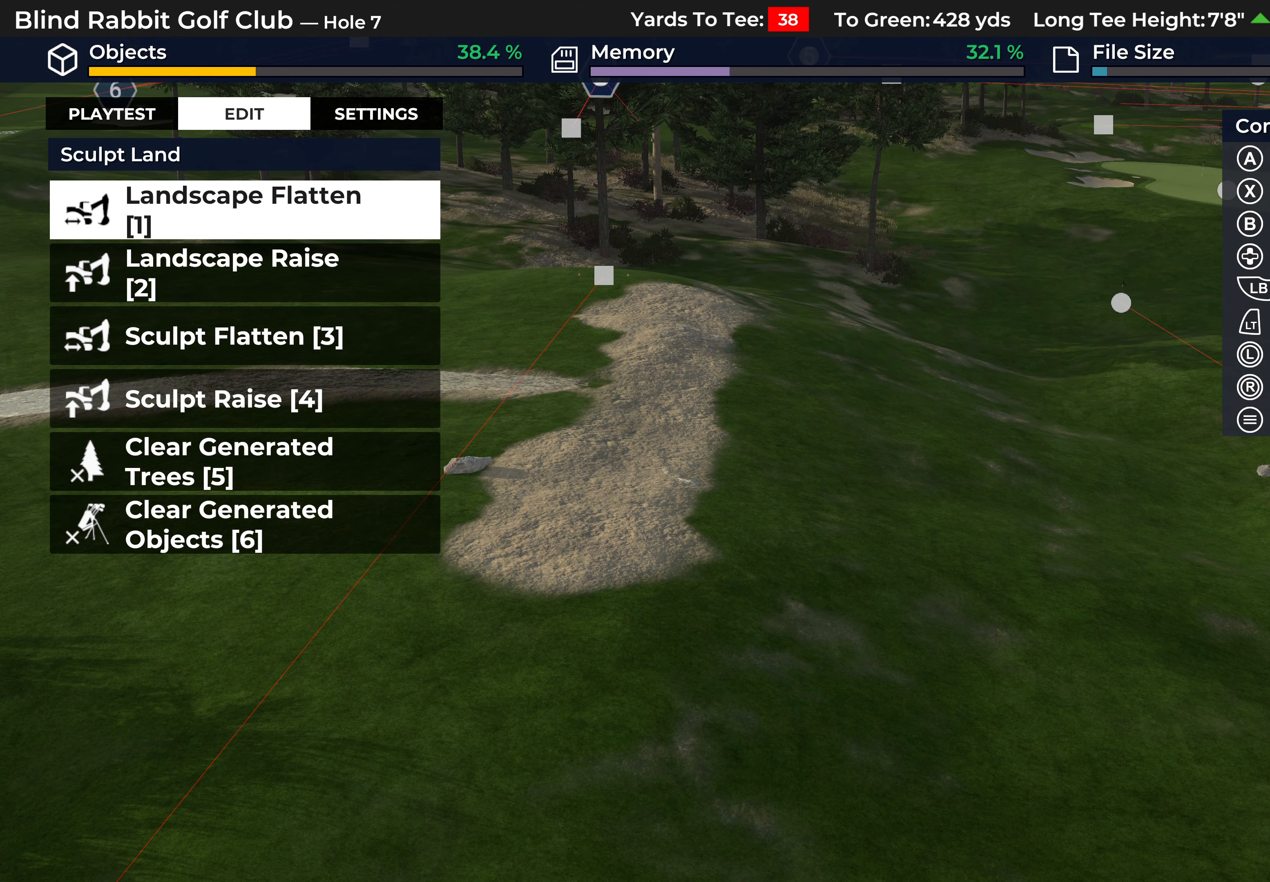
{"buttons": [], "left_stick": "center", "right_stick": "center", "events": []}
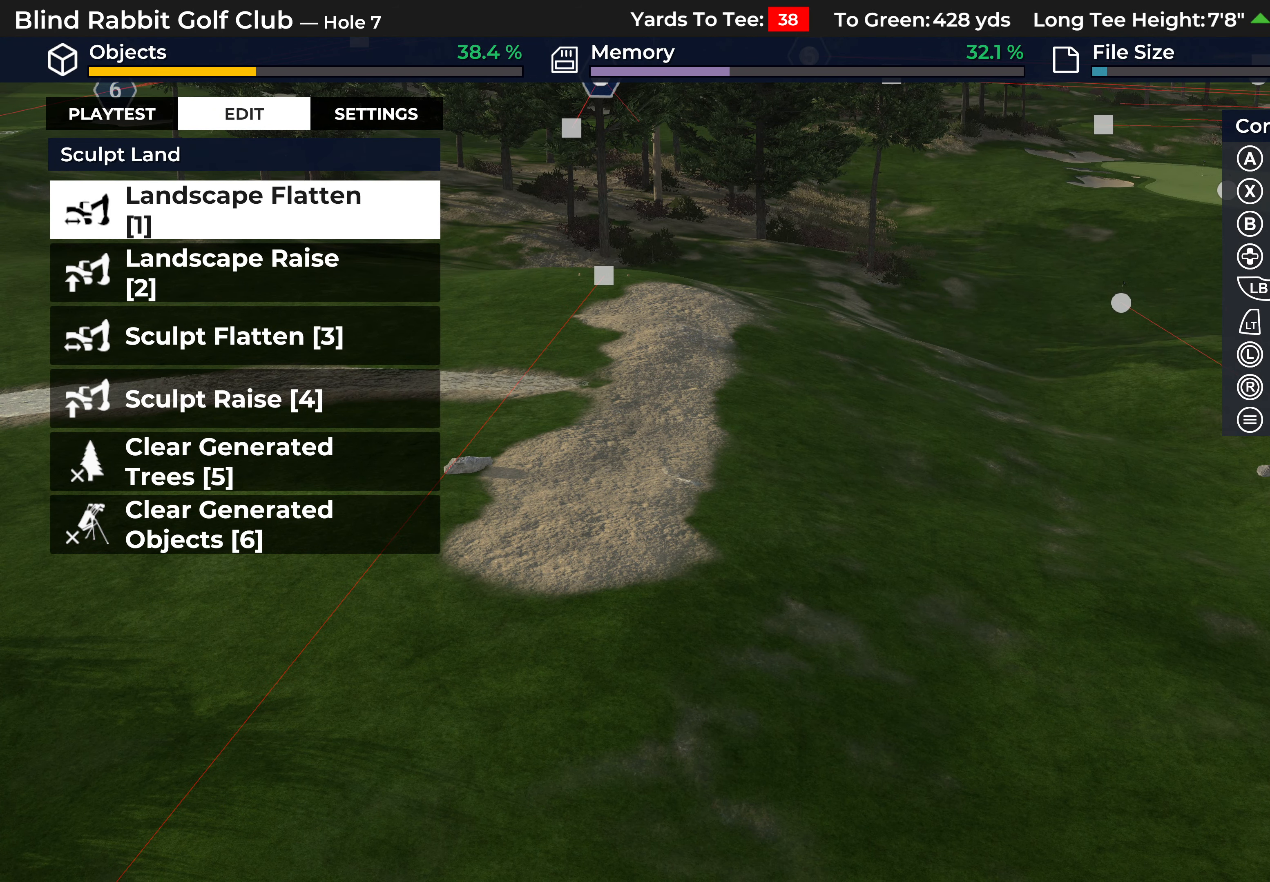
{"buttons": [], "left_stick": "center", "right_stick": "center", "events": []}
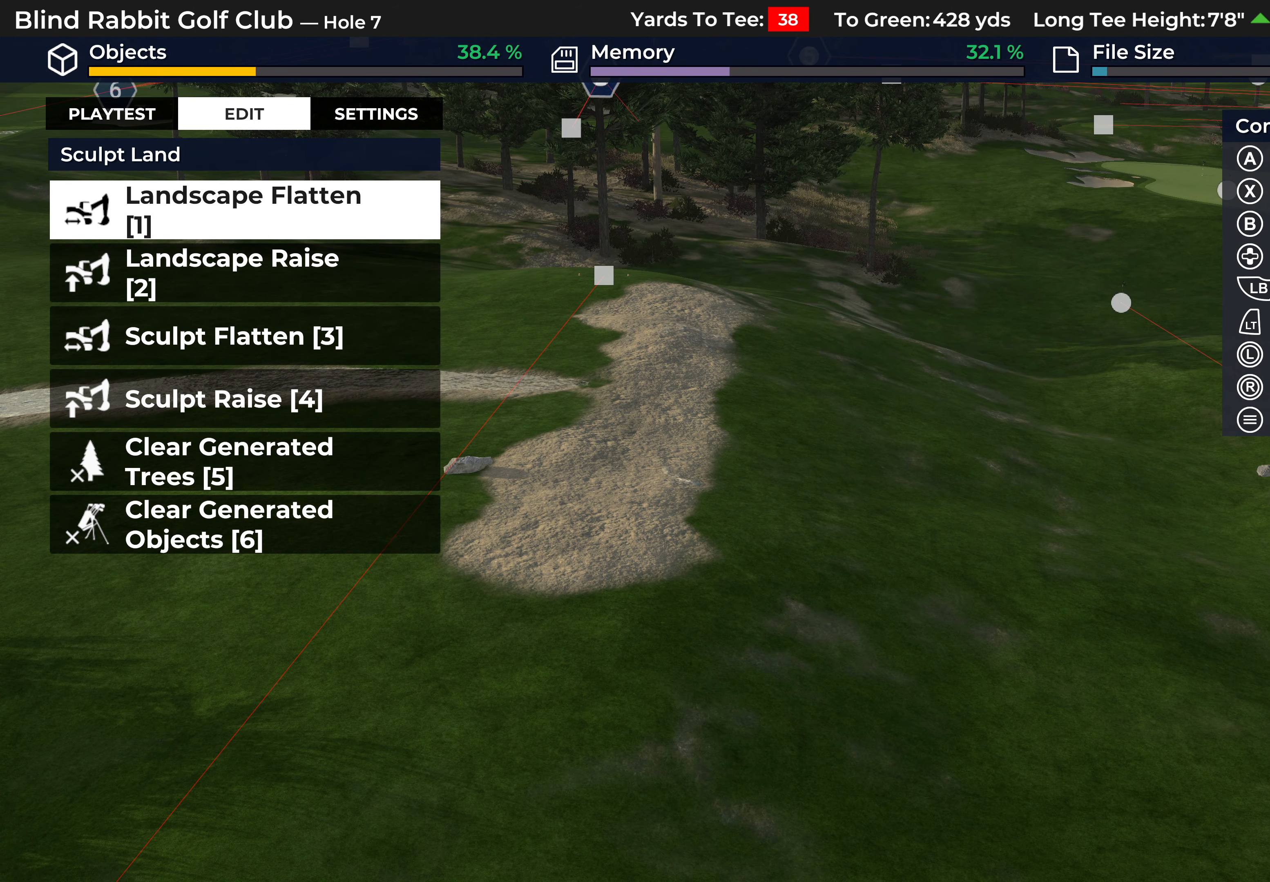
{"buttons": ["L2"], "left_stick": "center", "right_stick": "center", "events": [[467, "L2", "down"]]}
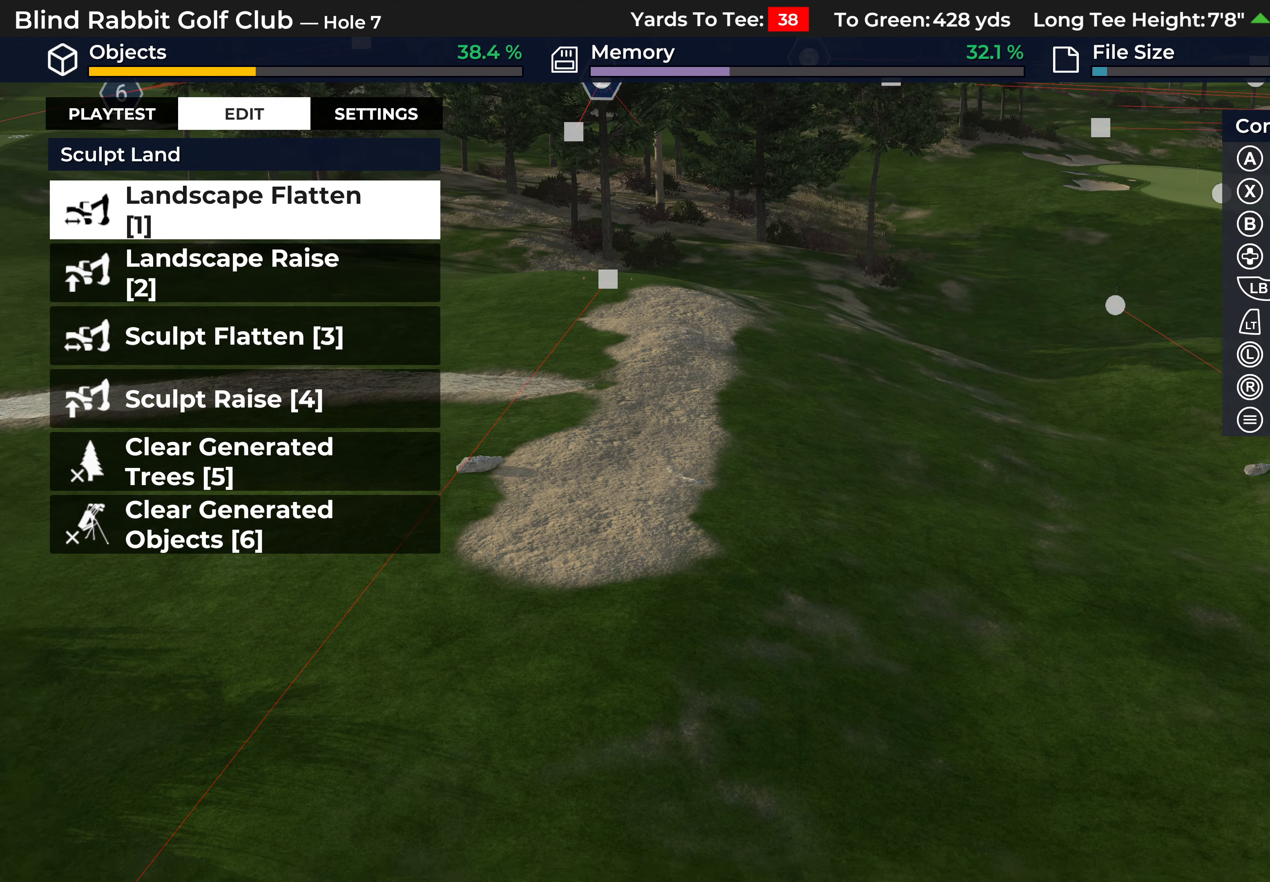
{"buttons": [], "left_stick": "center", "right_stick": "center", "events": [[100, "L2", "up"]]}
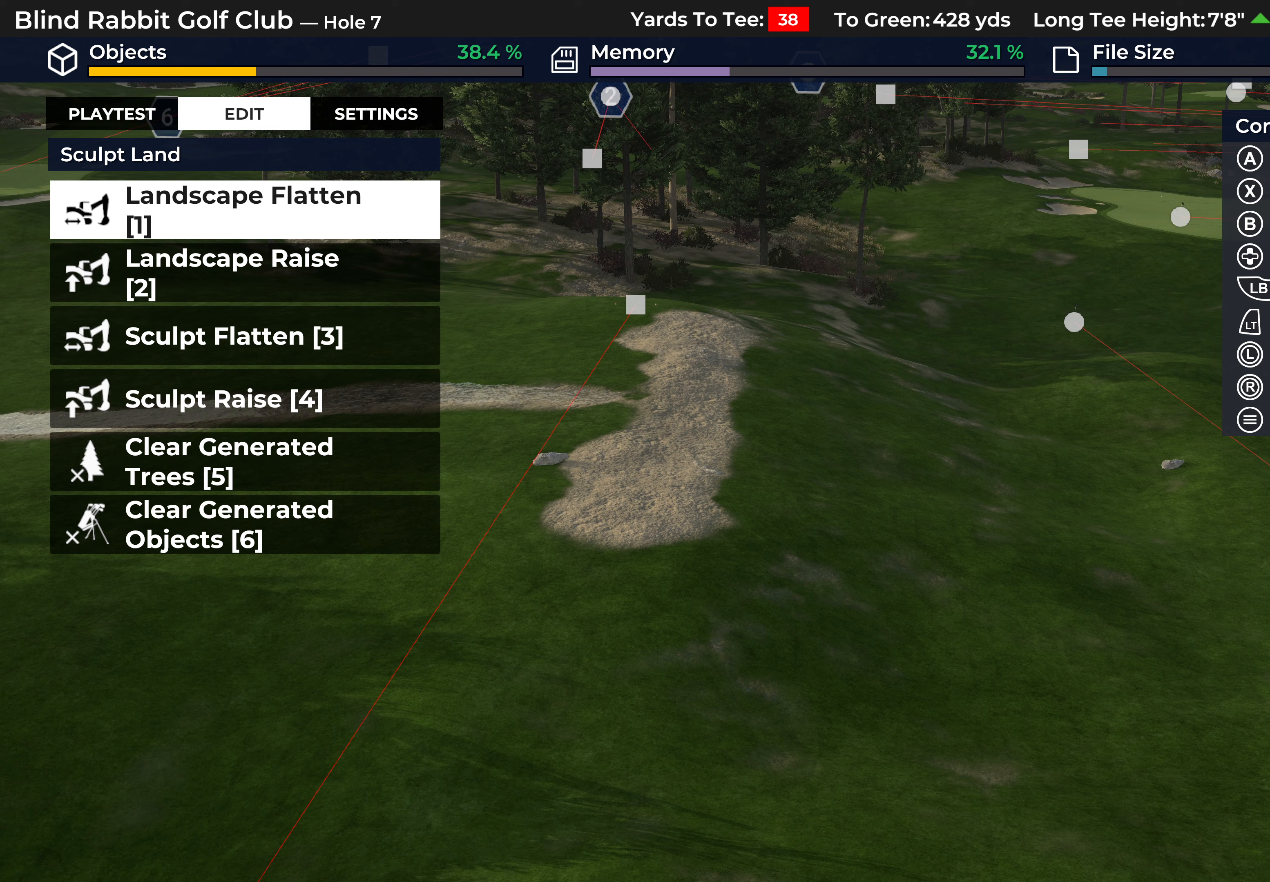
{"buttons": [], "left_stick": "center", "right_stick": "center", "events": [[100, "A", "down"], [183, "A", "up"]]}
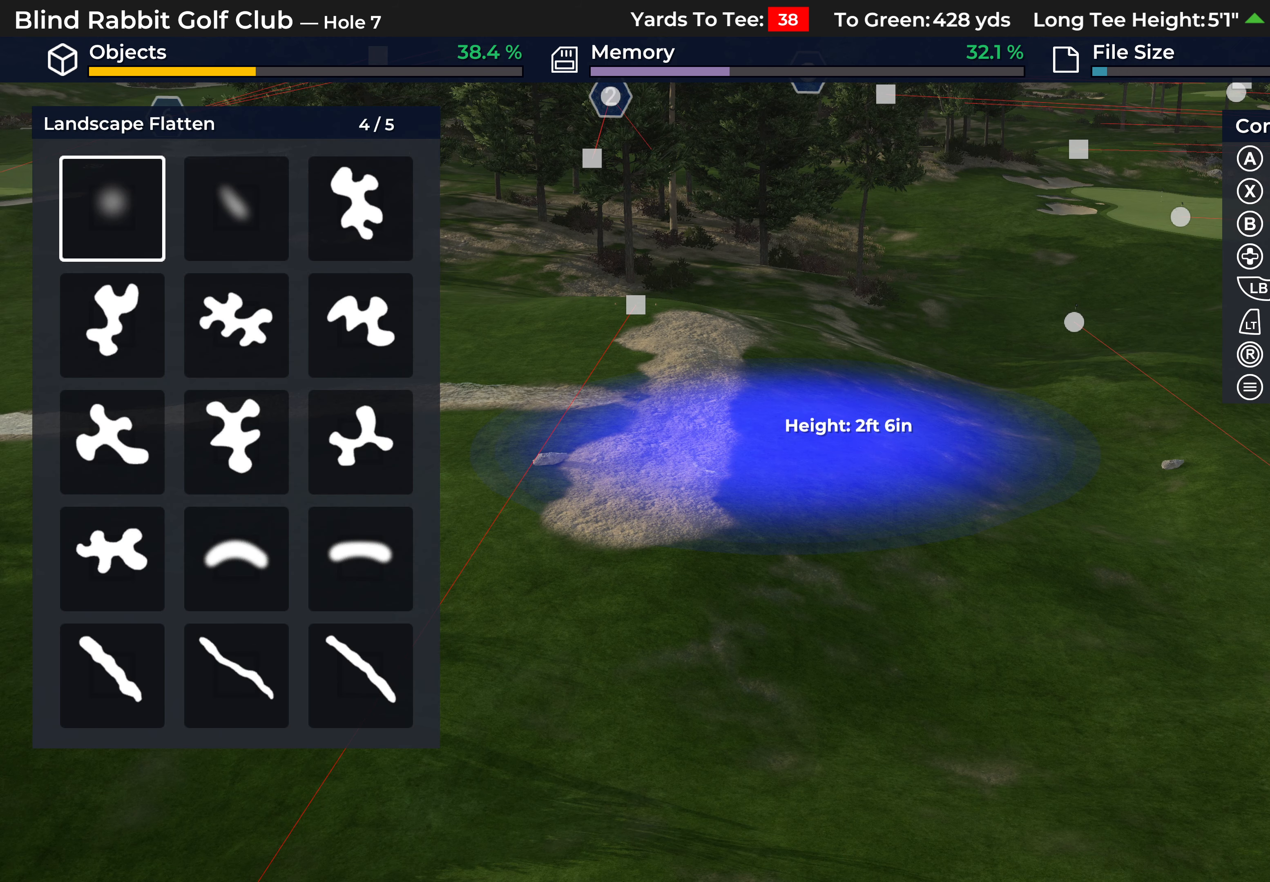
{"buttons": [], "left_stick": "center", "right_stick": "center", "events": [[217, "DPAD_LEFT", "down"], [317, "DPAD_LEFT", "up"]]}
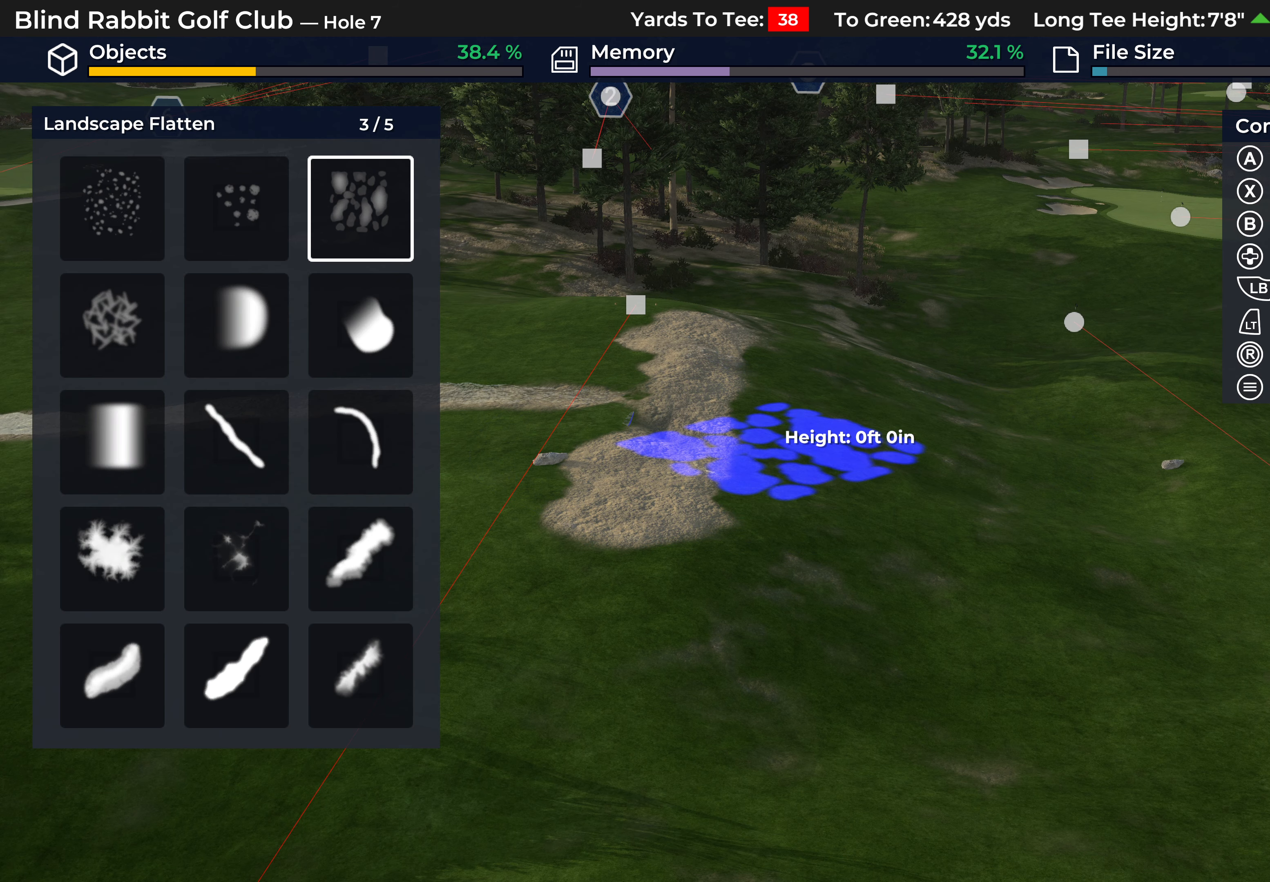
{"buttons": ["DPAD_LEFT"], "left_stick": "center", "right_stick": "center", "events": [[233, "DPAD_LEFT", "down"], [317, "DPAD_LEFT", "up"], [450, "DPAD_LEFT", "down"]]}
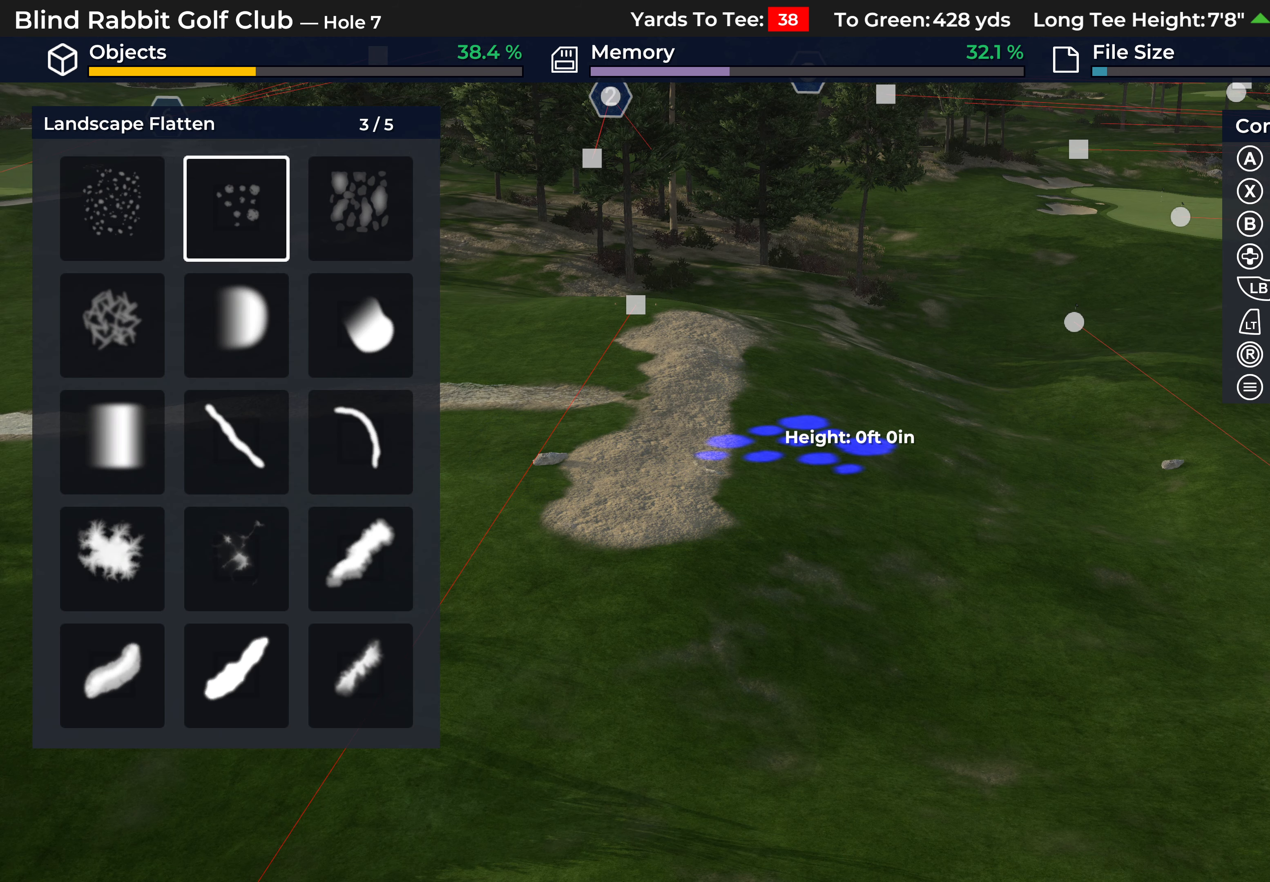
{"buttons": [], "left_stick": "center", "right_stick": "center", "events": [[33, "DPAD_LEFT", "up"], [133, "DPAD_LEFT", "down"], [250, "DPAD_LEFT", "up"], [367, "DPAD_LEFT", "down"], [467, "DPAD_LEFT", "up"]]}
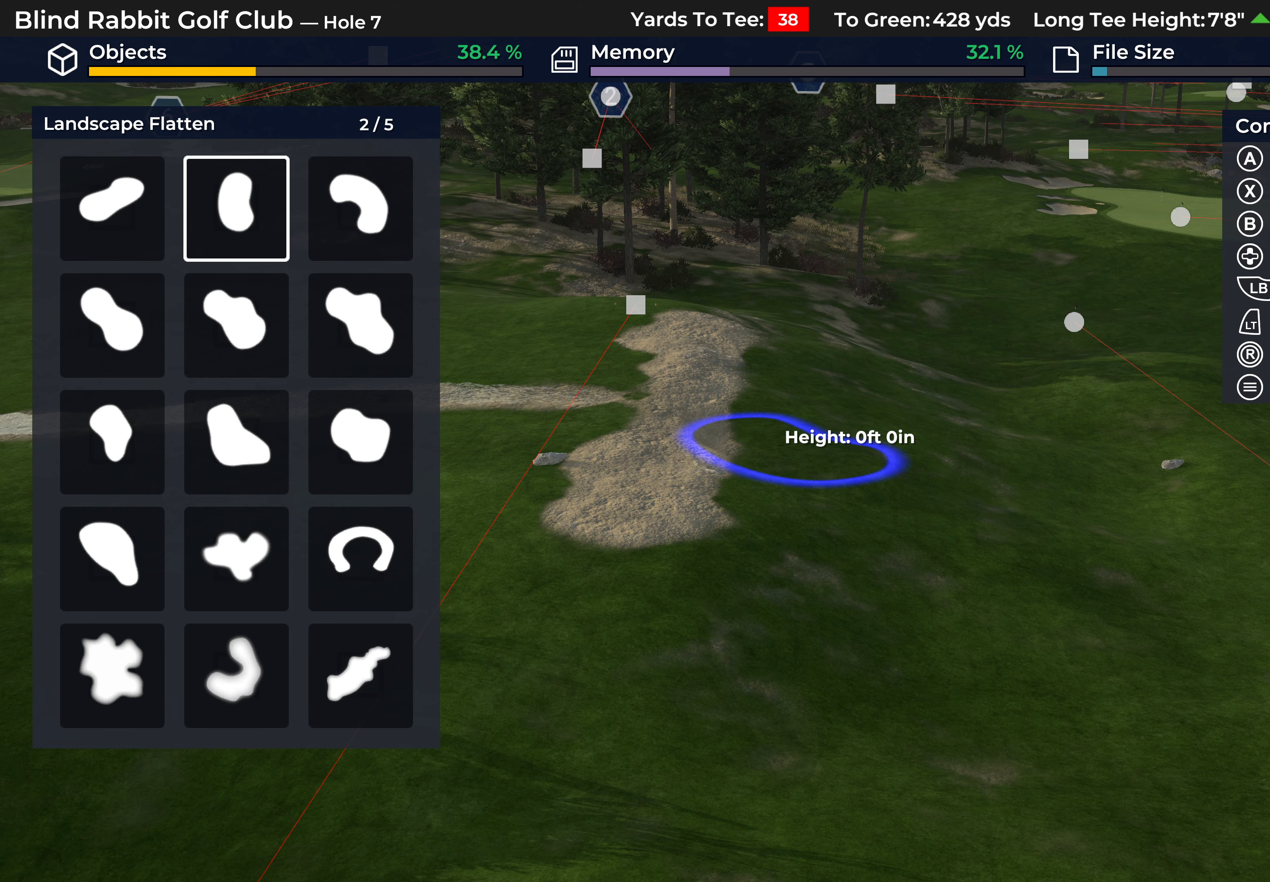
{"buttons": ["DPAD_DOWN"], "left_stick": "center", "right_stick": "center", "events": [[50, "DPAD_LEFT", "down"], [167, "DPAD_LEFT", "up"], [250, "DPAD_LEFT", "down"], [350, "DPAD_LEFT", "up"], [500, "DPAD_DOWN", "down"]]}
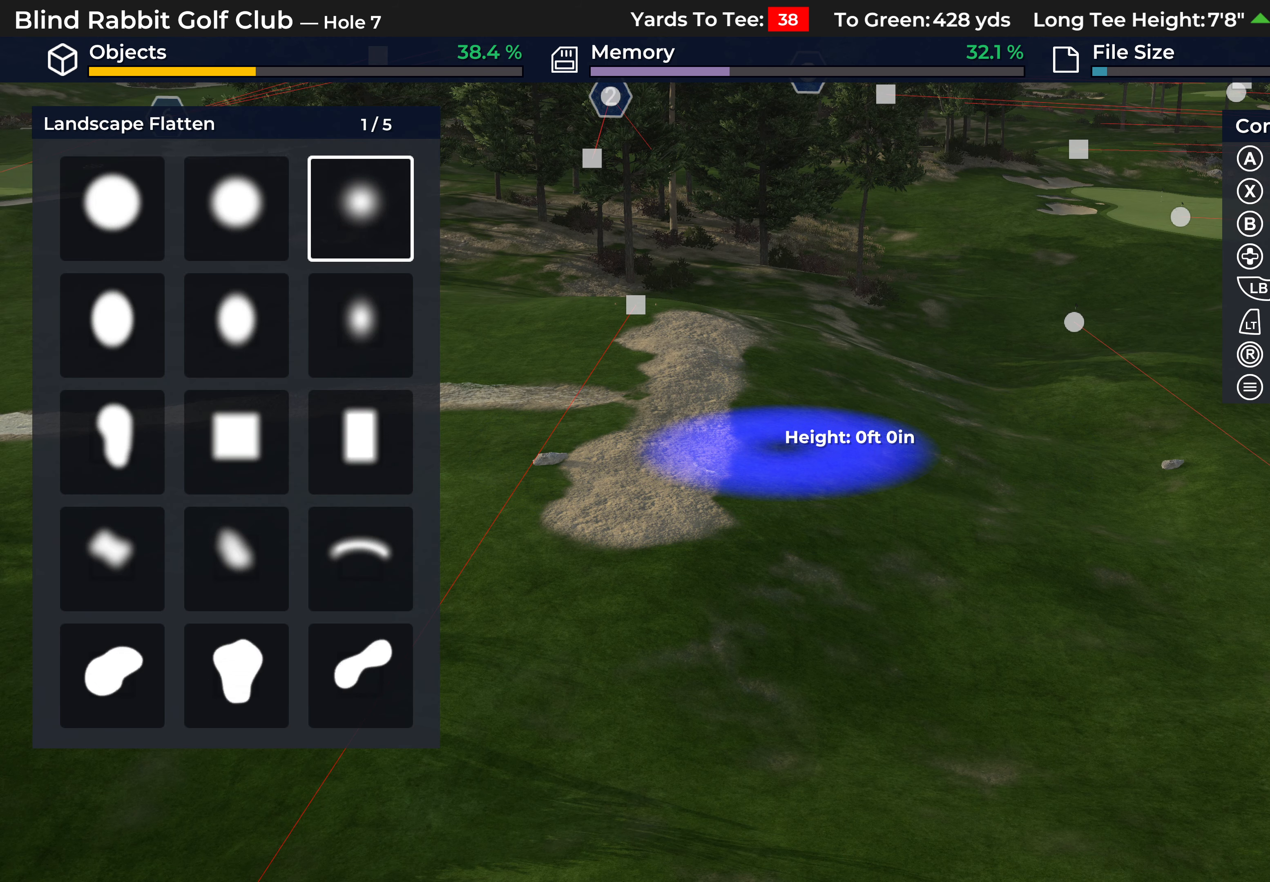
{"buttons": ["DPAD_LEFT"], "left_stick": "center", "right_stick": "center", "events": [[117, "DPAD_DOWN", "up"], [250, "DPAD_DOWN", "down"], [350, "DPAD_DOWN", "up"], [500, "DPAD_LEFT", "down"]]}
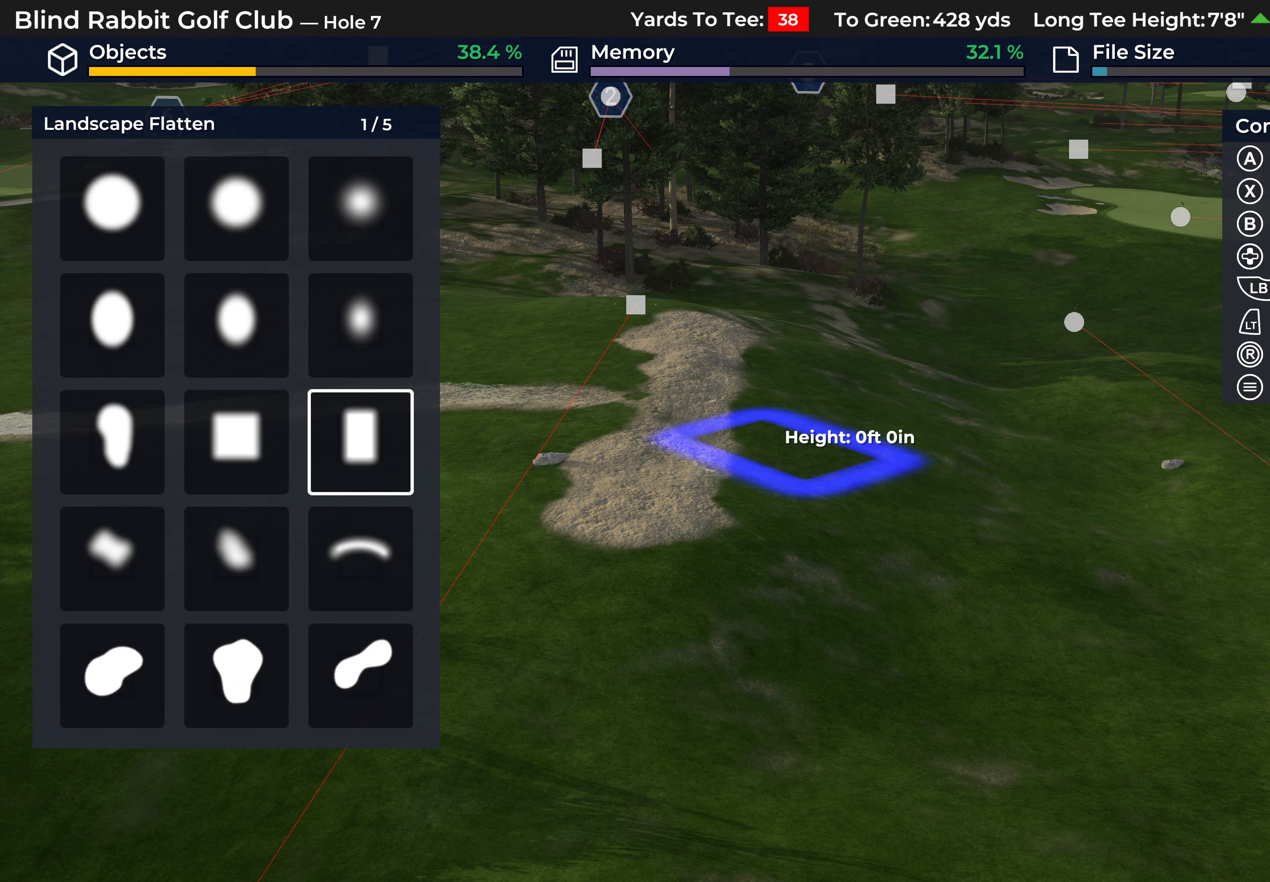
{"buttons": [], "left_stick": "center", "right_stick": "center", "events": [[100, "DPAD_LEFT", "up"], [200, "DPAD_LEFT", "down"], [300, "DPAD_LEFT", "up"], [383, "DPAD_LEFT", "down"], [500, "DPAD_LEFT", "up"]]}
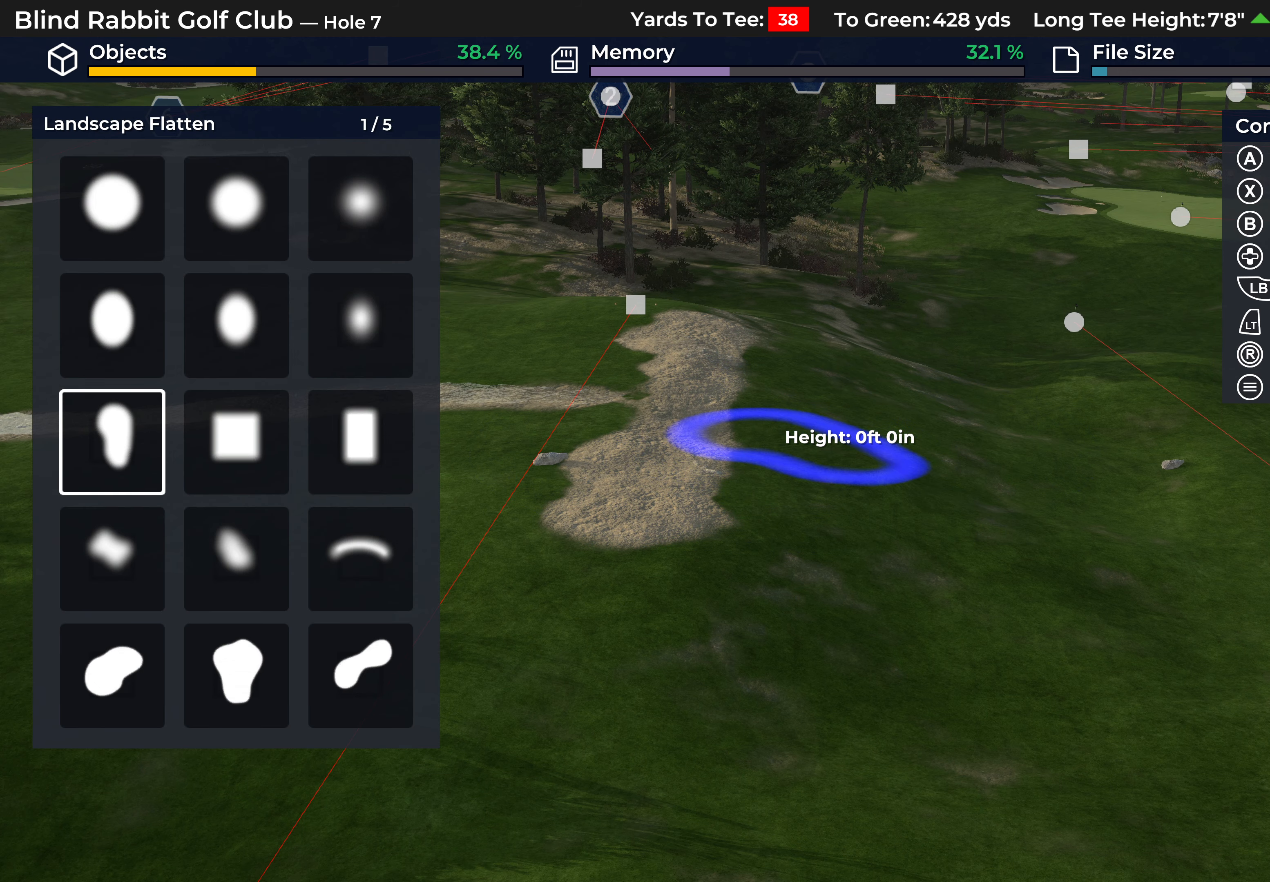
{"buttons": ["DPAD_LEFT"], "left_stick": "center", "right_stick": "center", "events": [[467, "DPAD_LEFT", "down"]]}
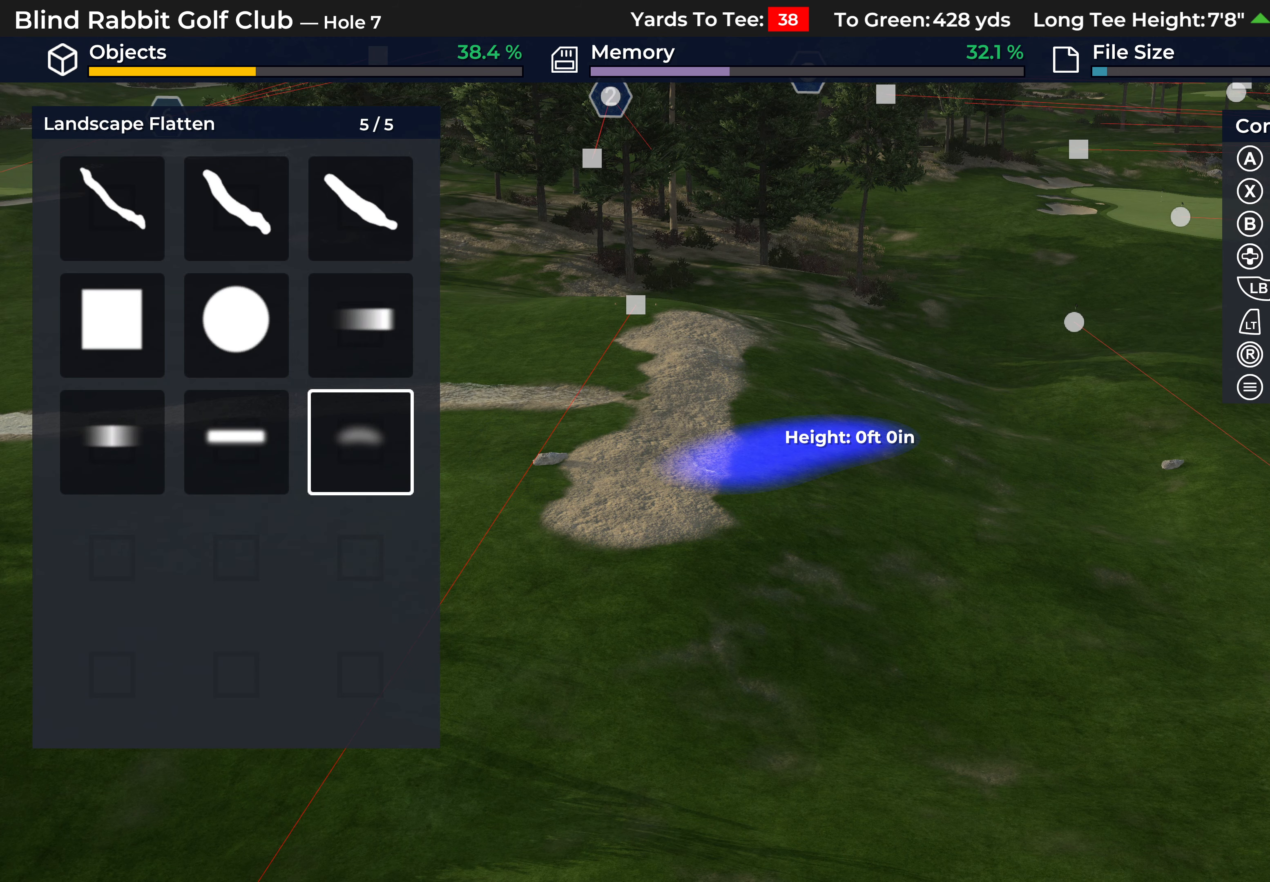
{"buttons": [], "left_stick": "center", "right_stick": "center", "events": [[117, "DPAD_LEFT", "up"], [283, "DPAD_UP", "down"], [383, "DPAD_UP", "up"]]}
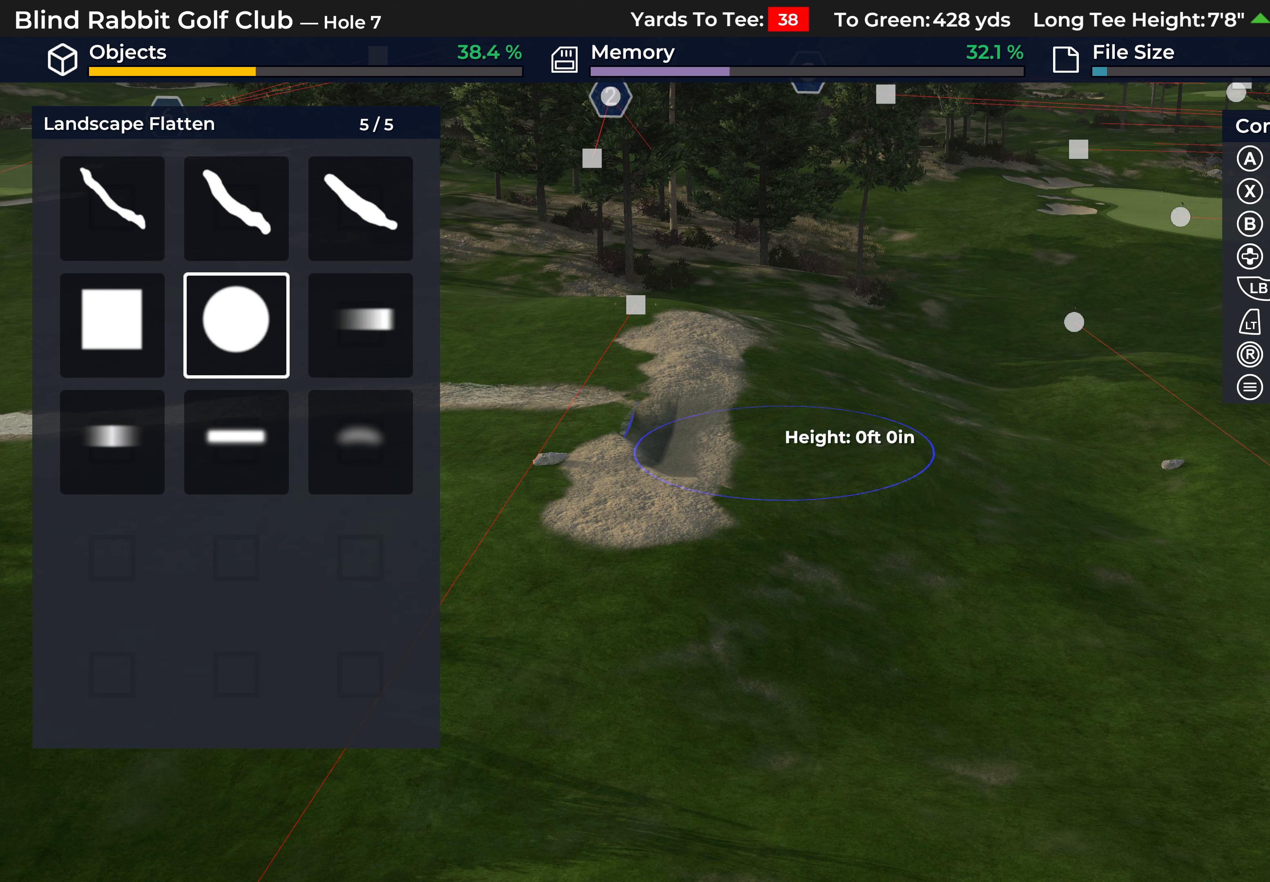
{"buttons": [], "left_stick": "center", "right_stick": "center", "events": [[67, "DPAD_LEFT", "down"], [183, "DPAD_LEFT", "up"], [333, "A", "down"], [433, "A", "up"]]}